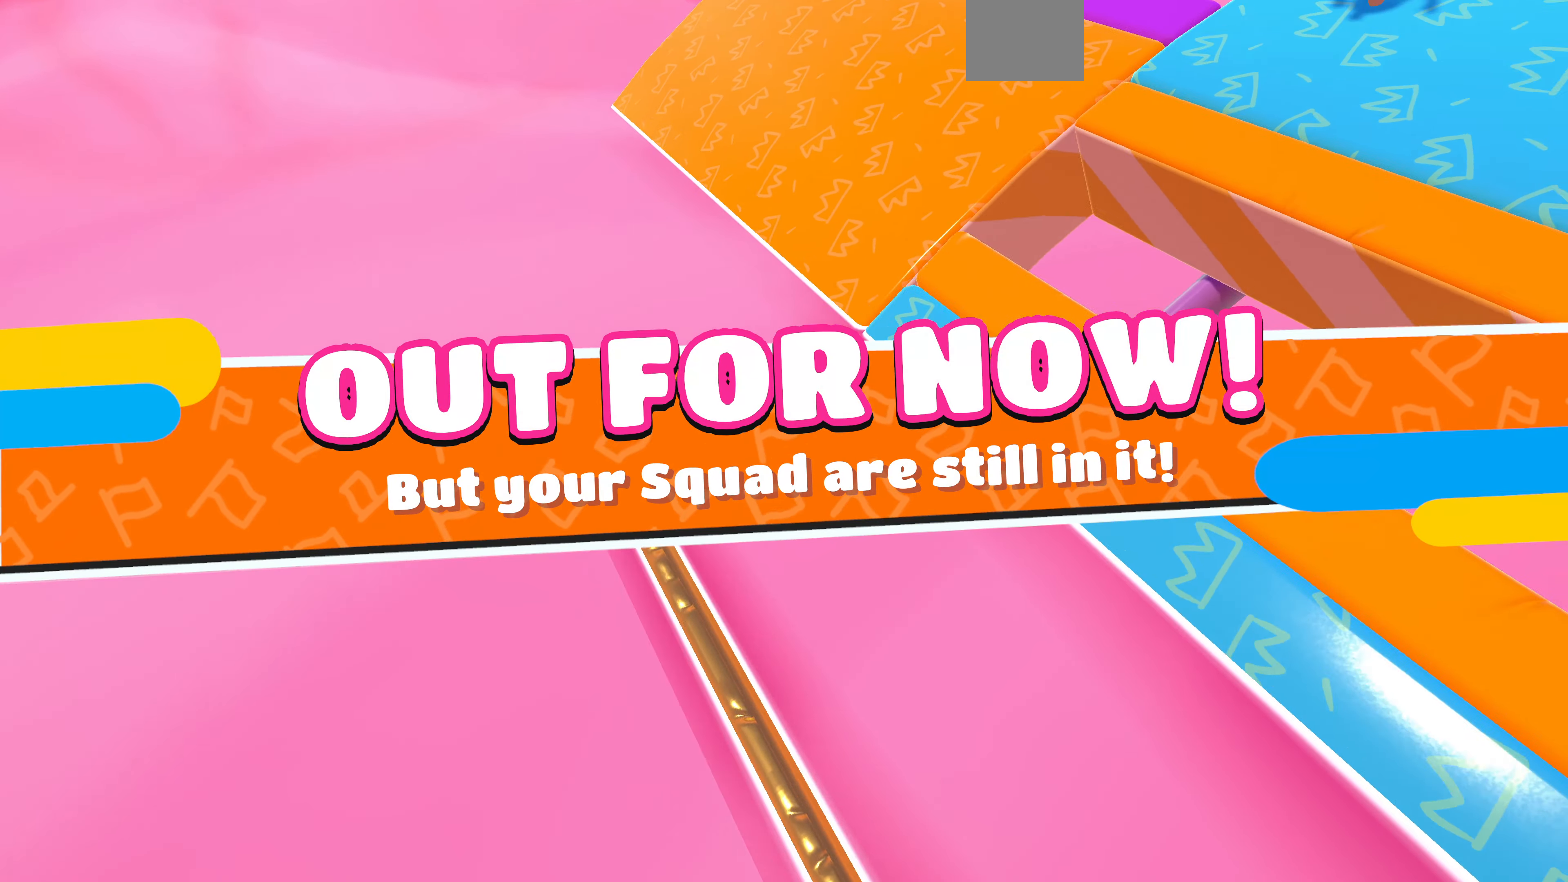
Gameplay with a controller (PlayStation layout); each line is a JSON object with the inputs held at the frame after it. "events" lists button and stick changes between this image and that frame as [ms after this image, input, new state], when the widget could be followed in between.
{"buttons": [], "left_stick": "center", "right_stick": "center", "events": []}
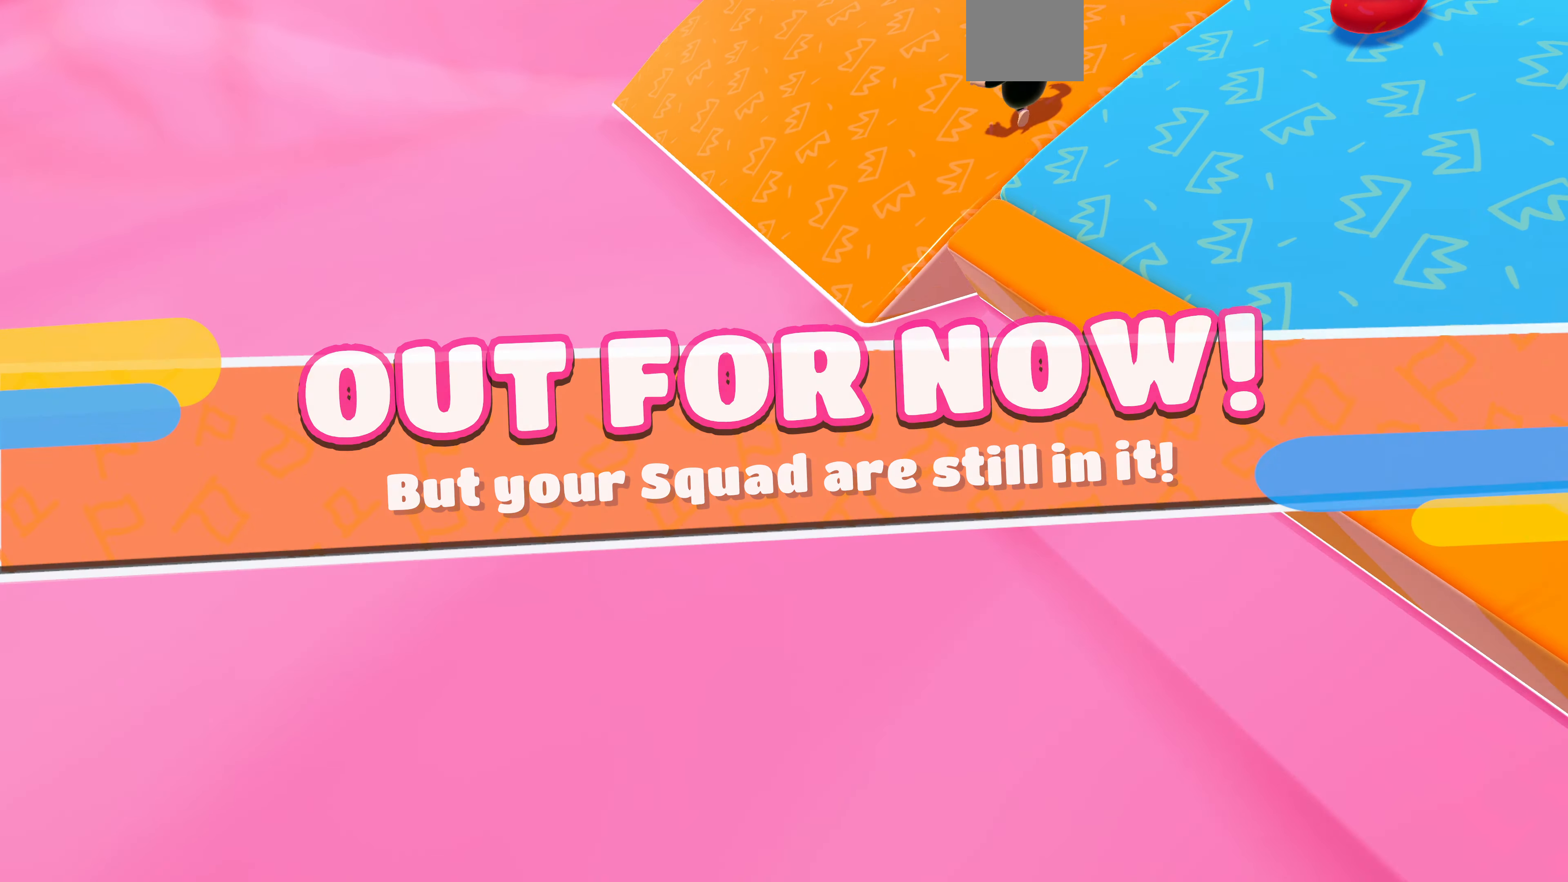
{"buttons": [], "left_stick": "center", "right_stick": "center", "events": []}
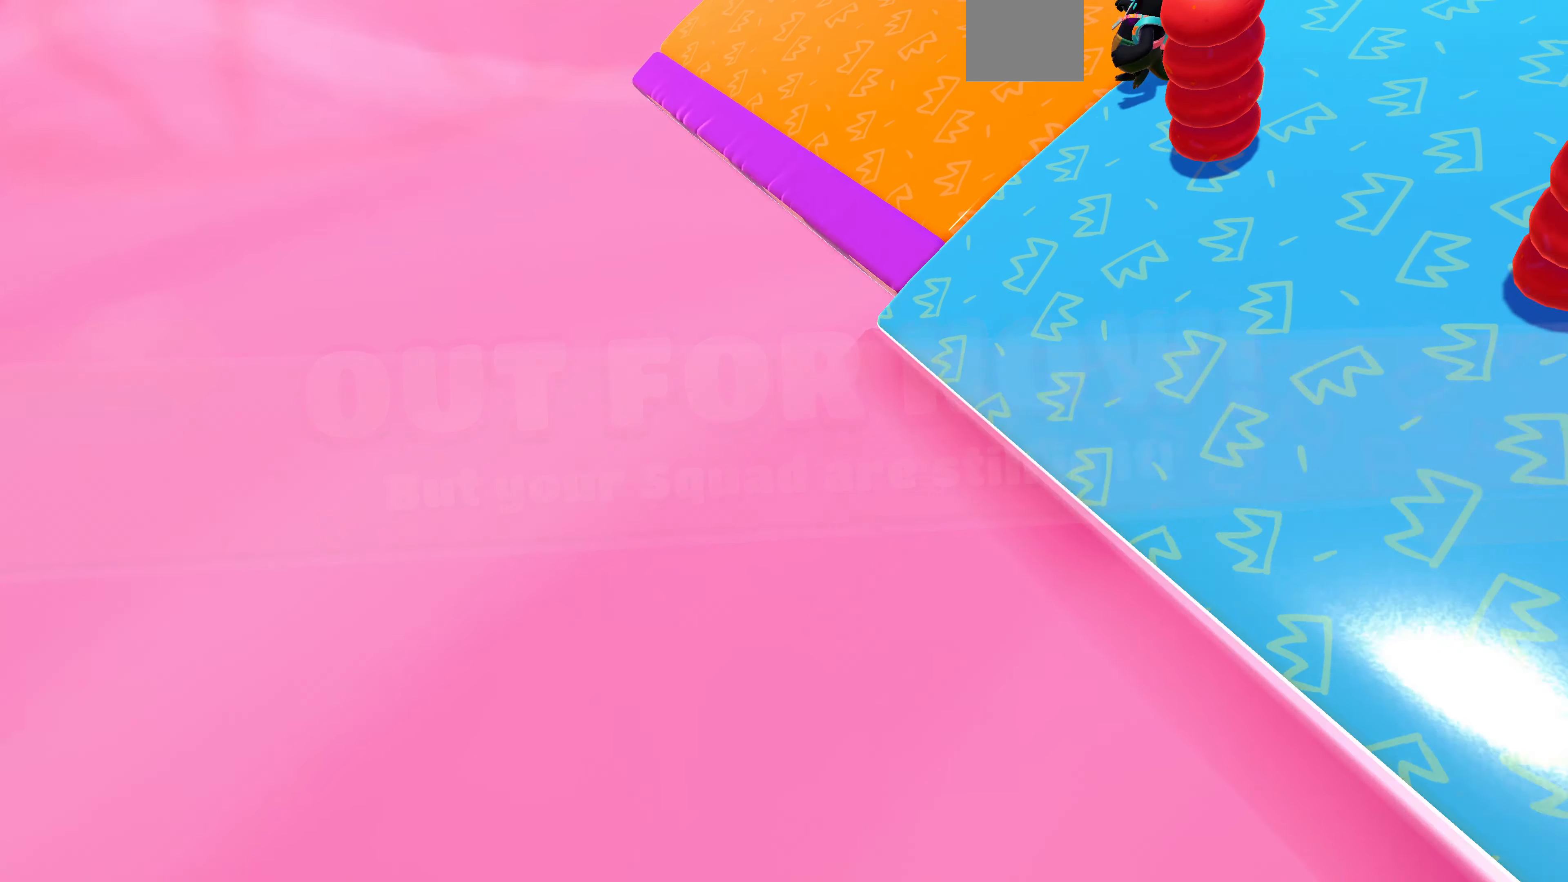
{"buttons": [], "left_stick": "center", "right_stick": "center", "events": []}
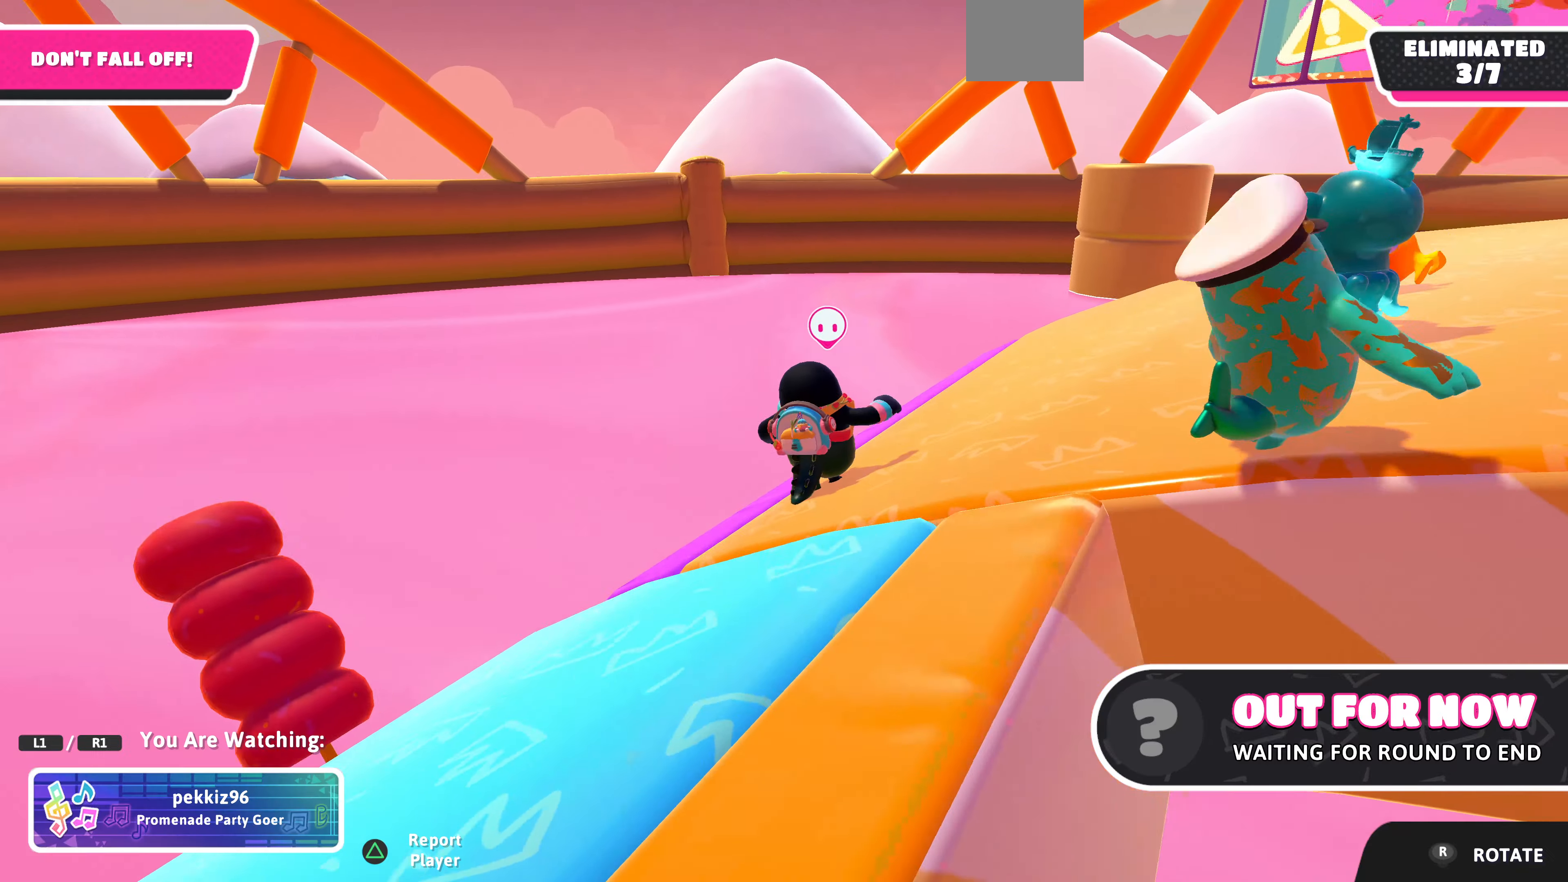
{"buttons": [], "left_stick": "center", "right_stick": "center", "events": []}
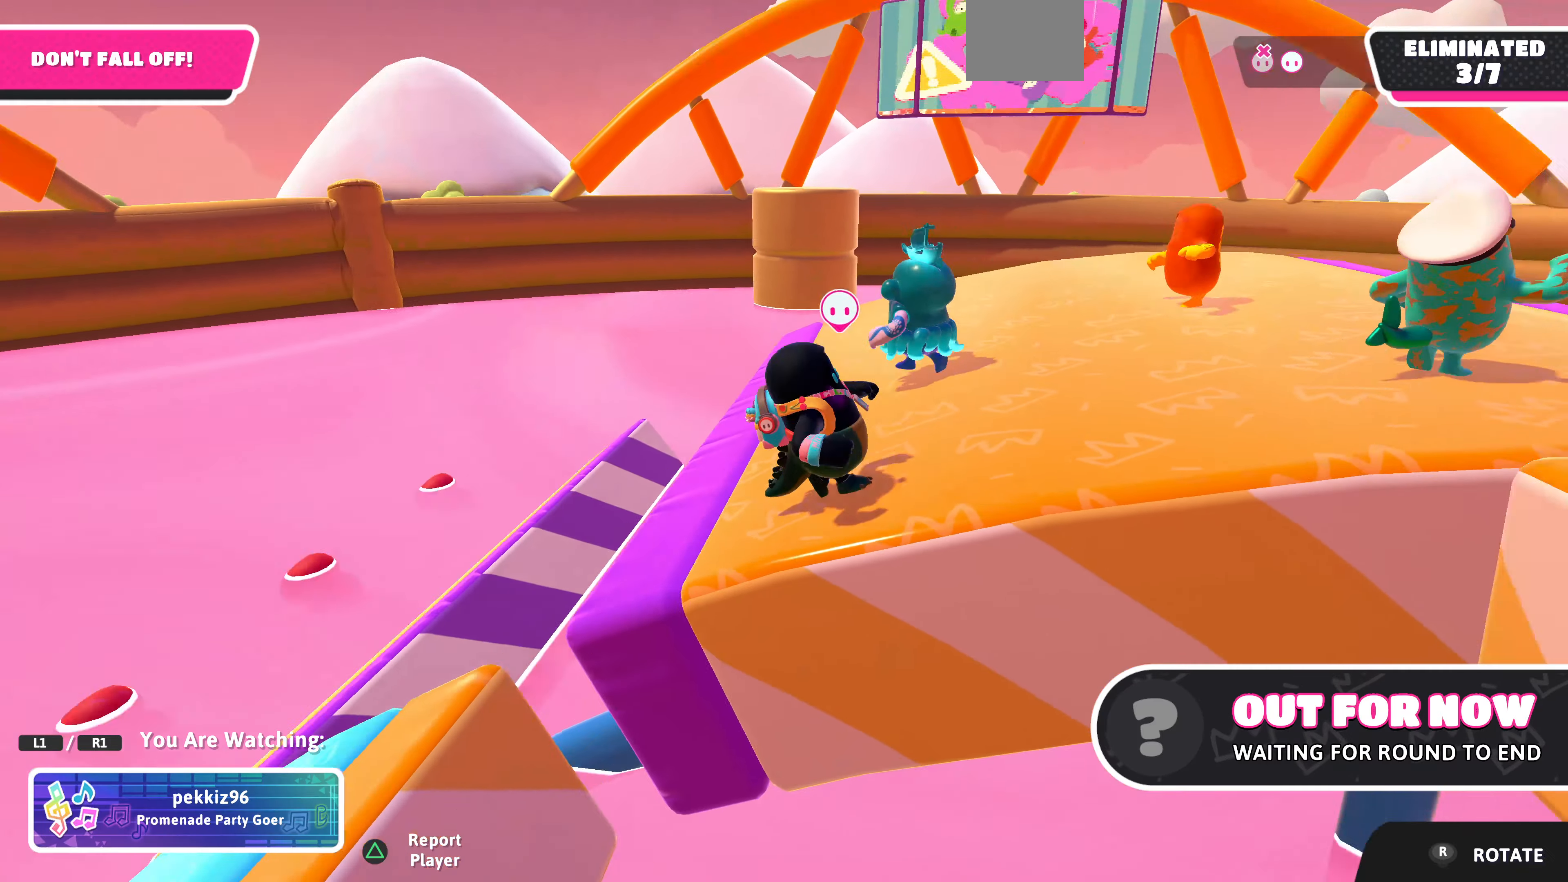
{"buttons": [], "left_stick": "center", "right_stick": "up-right", "events": [[133, "right_stick", "up-right"]]}
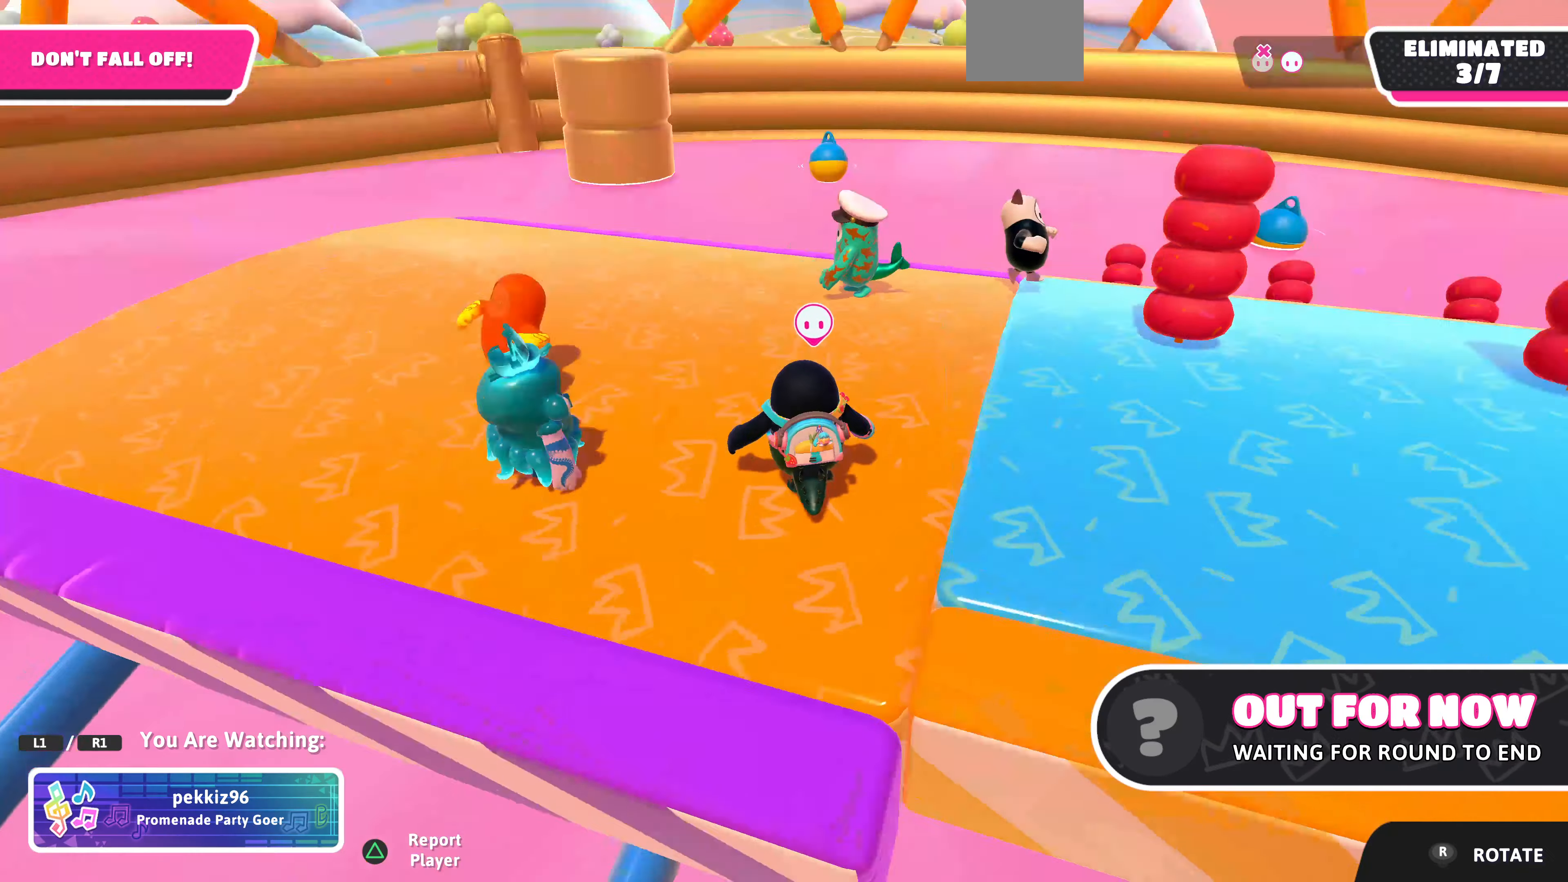
{"buttons": [], "left_stick": "center", "right_stick": "center", "events": [[167, "right_stick", "center"]]}
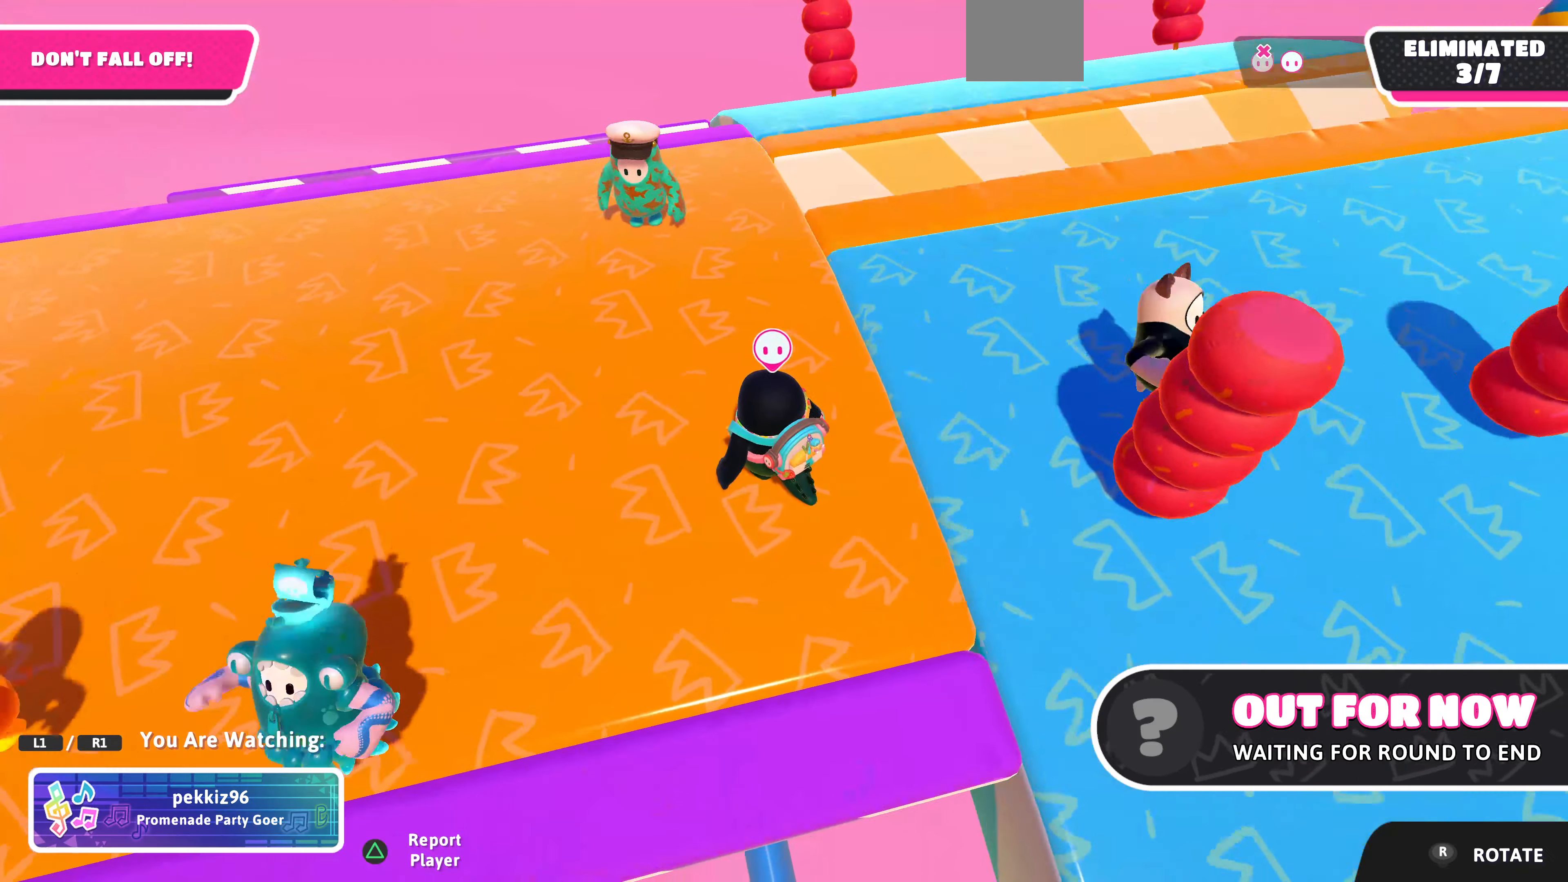
{"buttons": [], "left_stick": "center", "right_stick": "center", "events": []}
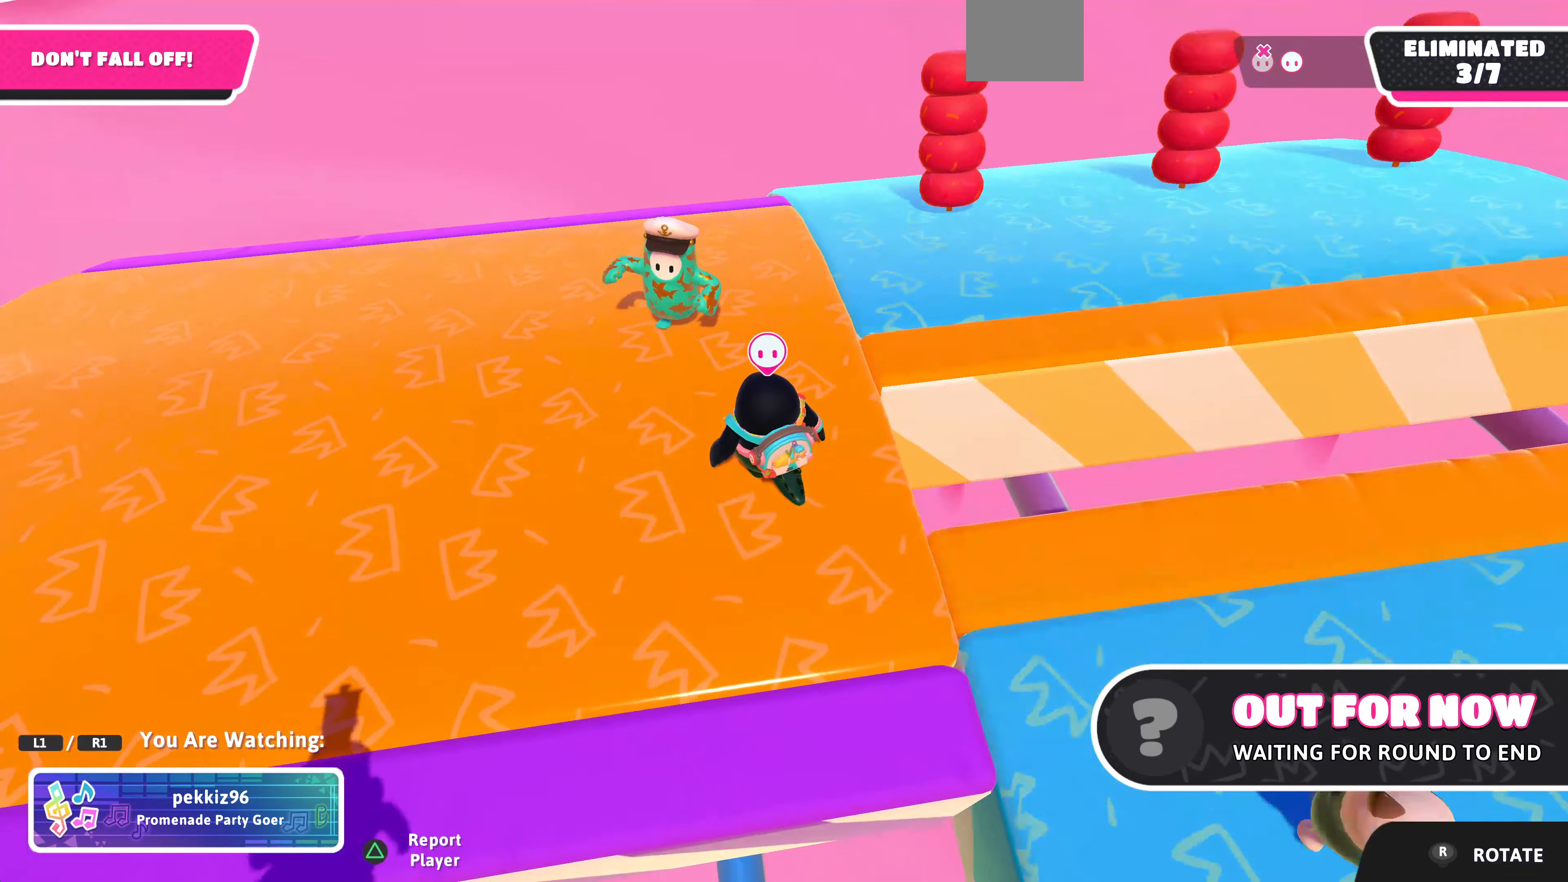
{"buttons": [], "left_stick": "center", "right_stick": "right", "events": [[66, "right_stick", "right"]]}
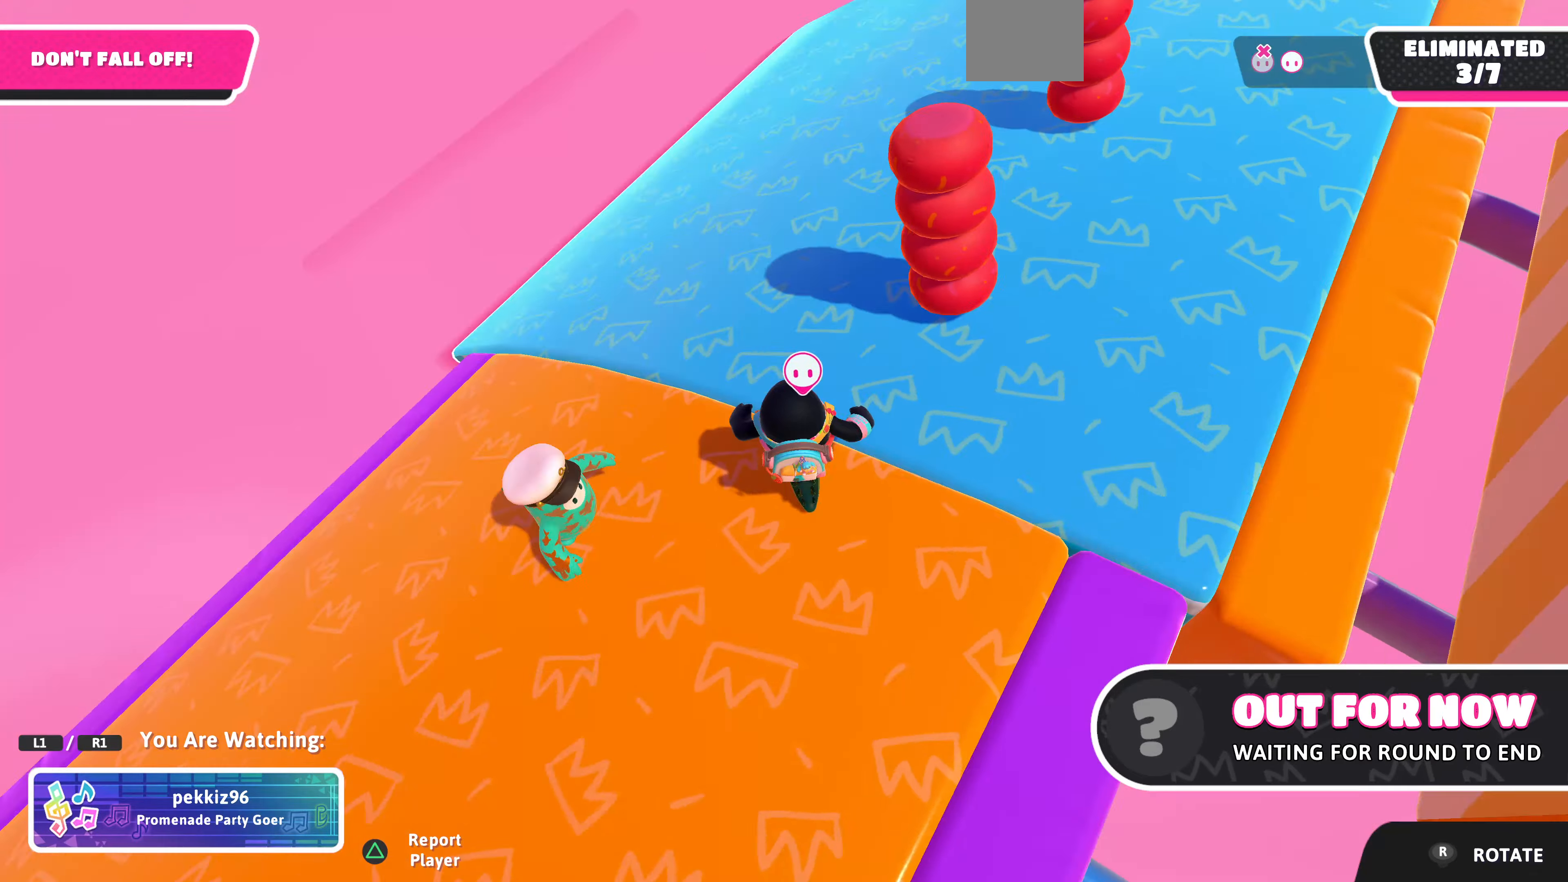
{"buttons": [], "left_stick": "center", "right_stick": "down-right", "events": [[266, "right_stick", "down-right"]]}
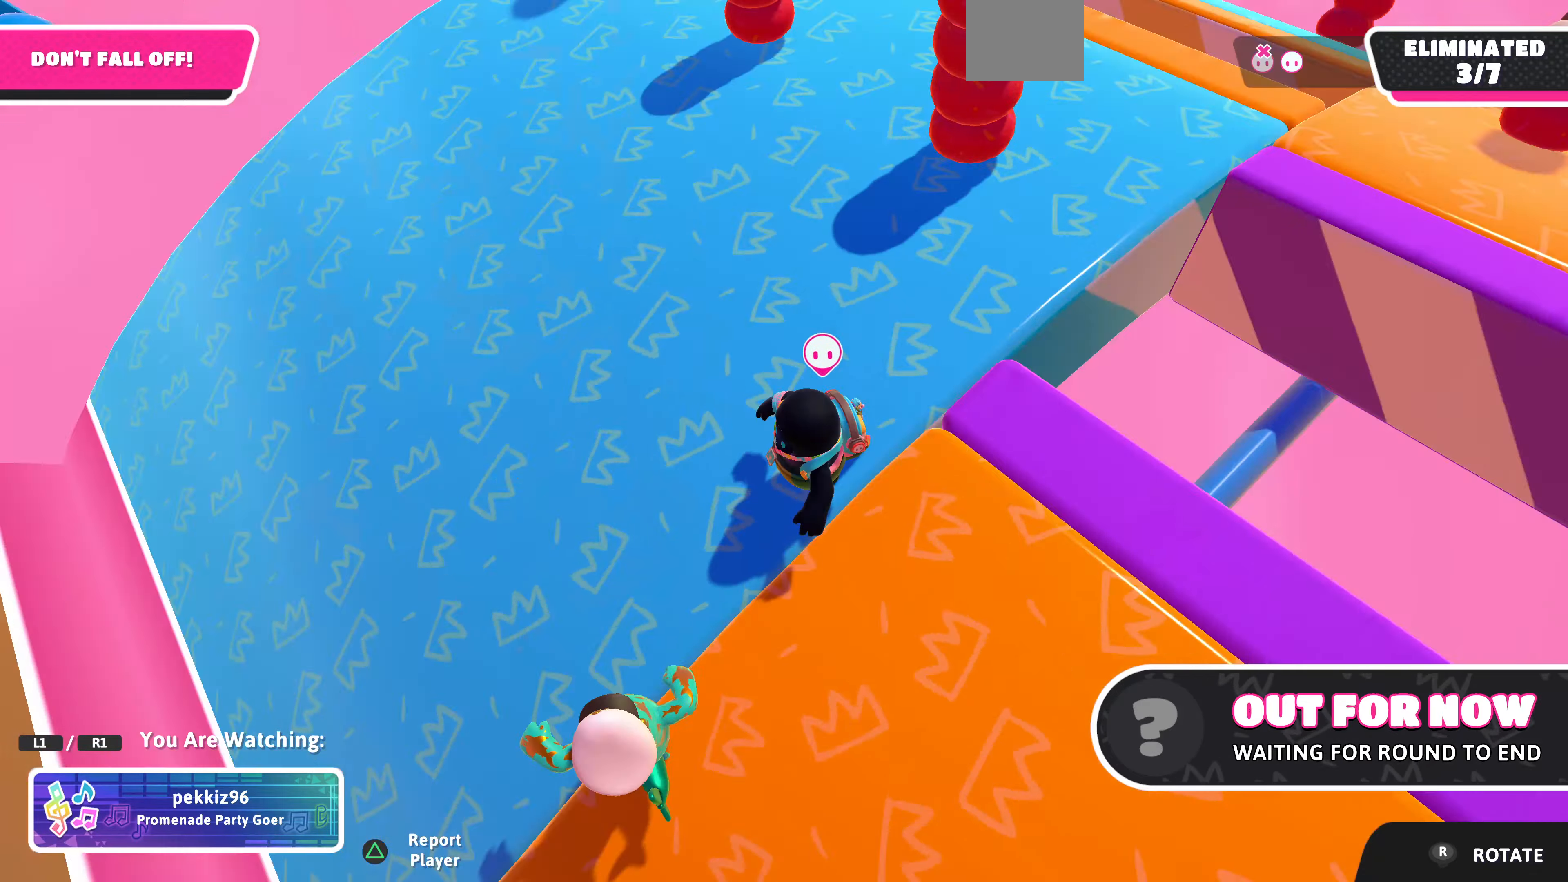
{"buttons": [], "left_stick": "center", "right_stick": "center", "events": [[433, "right_stick", "center"]]}
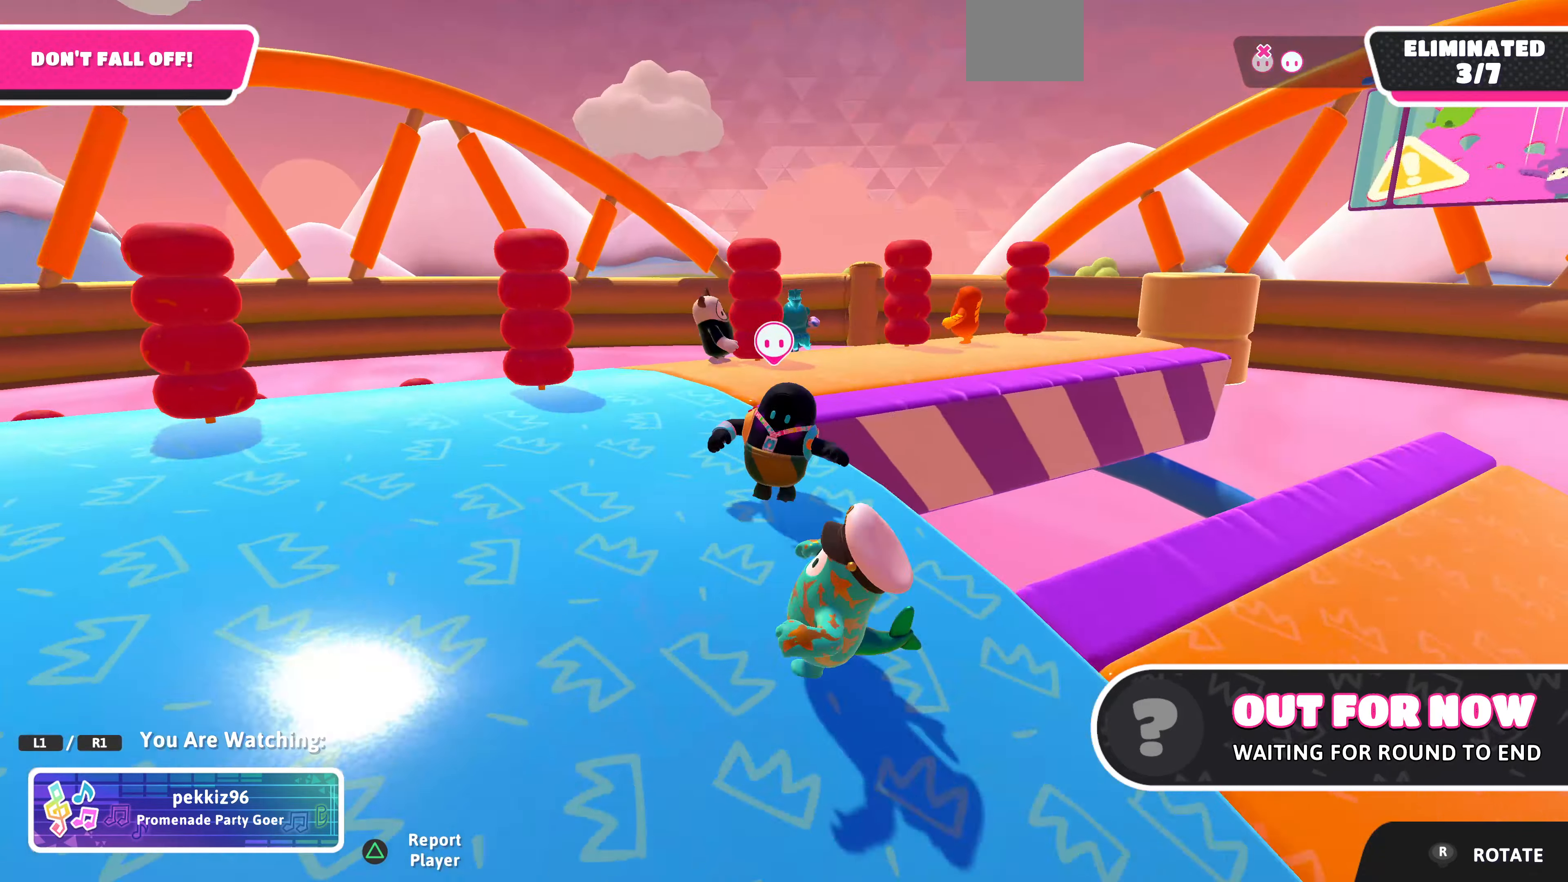
{"buttons": [], "left_stick": "center", "right_stick": "up", "events": [[233, "right_stick", "up"]]}
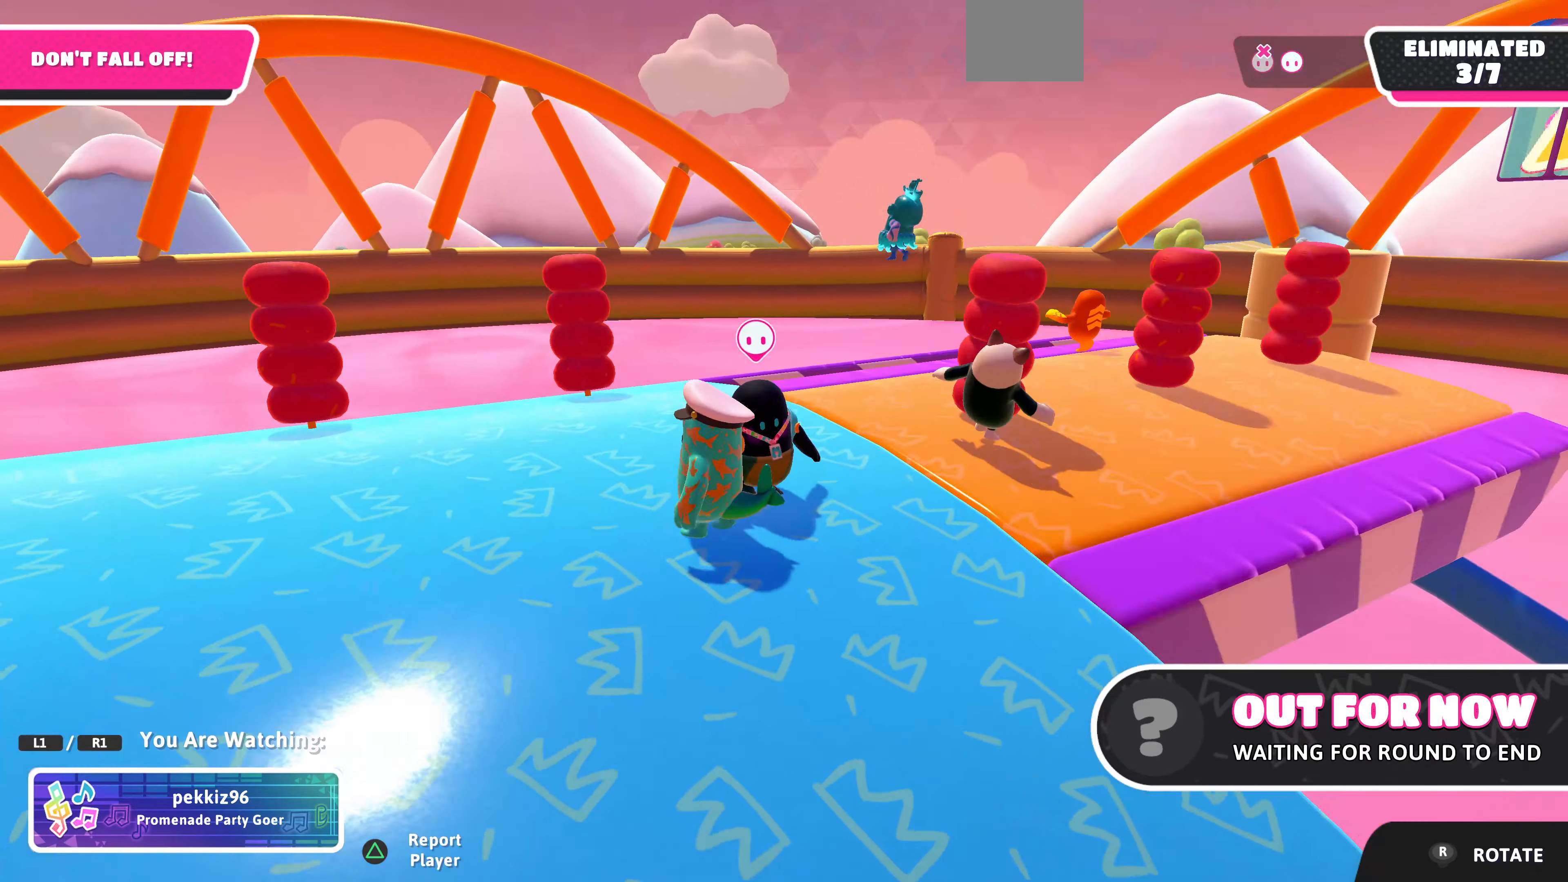
{"buttons": [], "left_stick": "center", "right_stick": "center", "events": [[400, "right_stick", "center"]]}
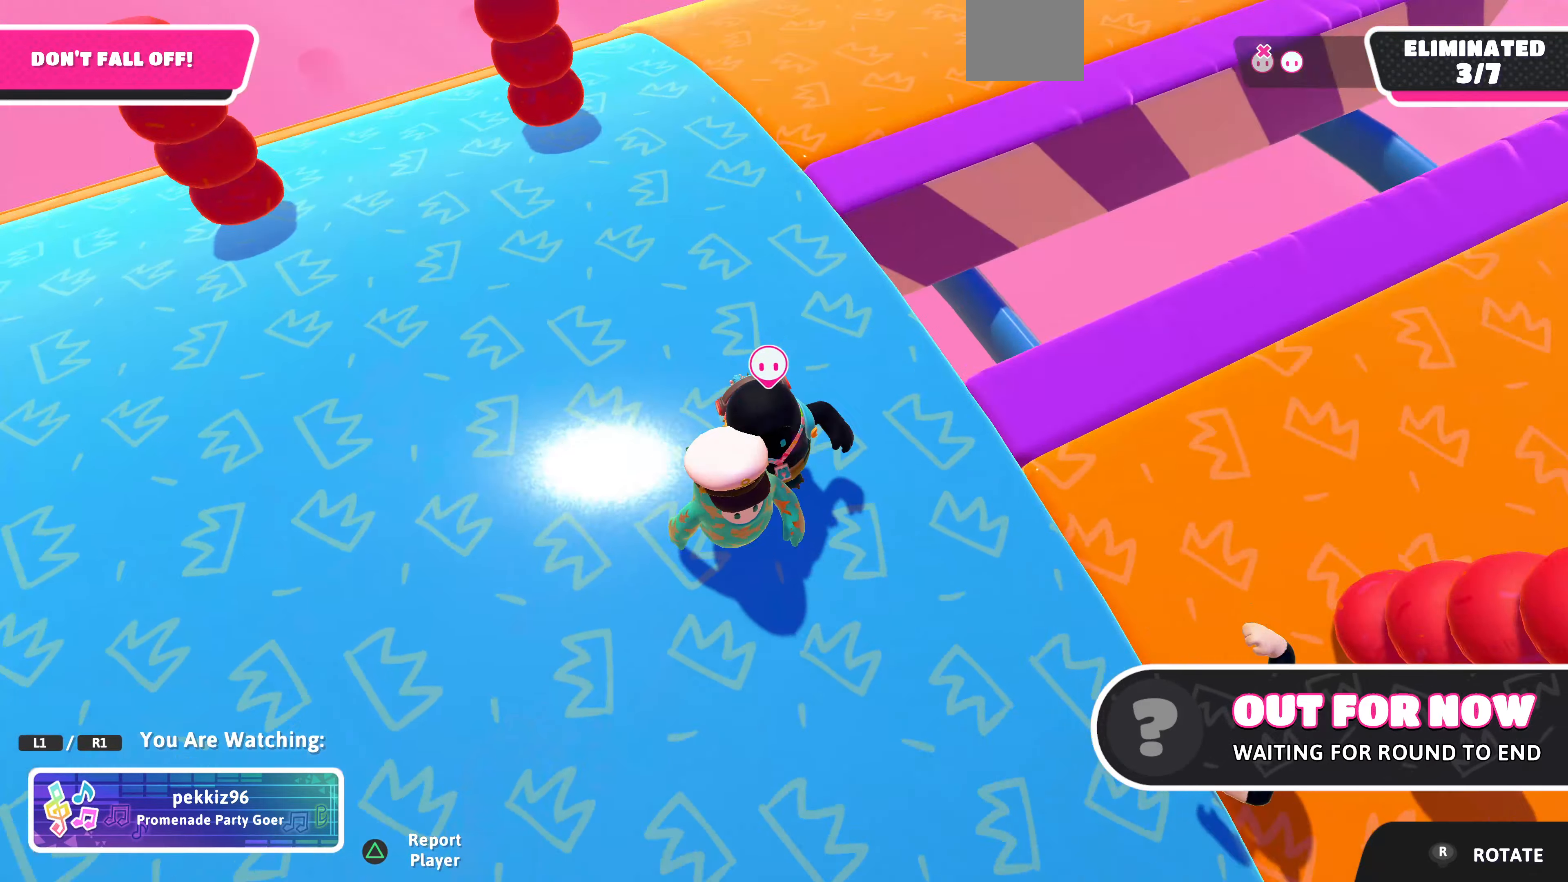
{"buttons": [], "left_stick": "center", "right_stick": "down-right", "events": [[400, "right_stick", "down-right"]]}
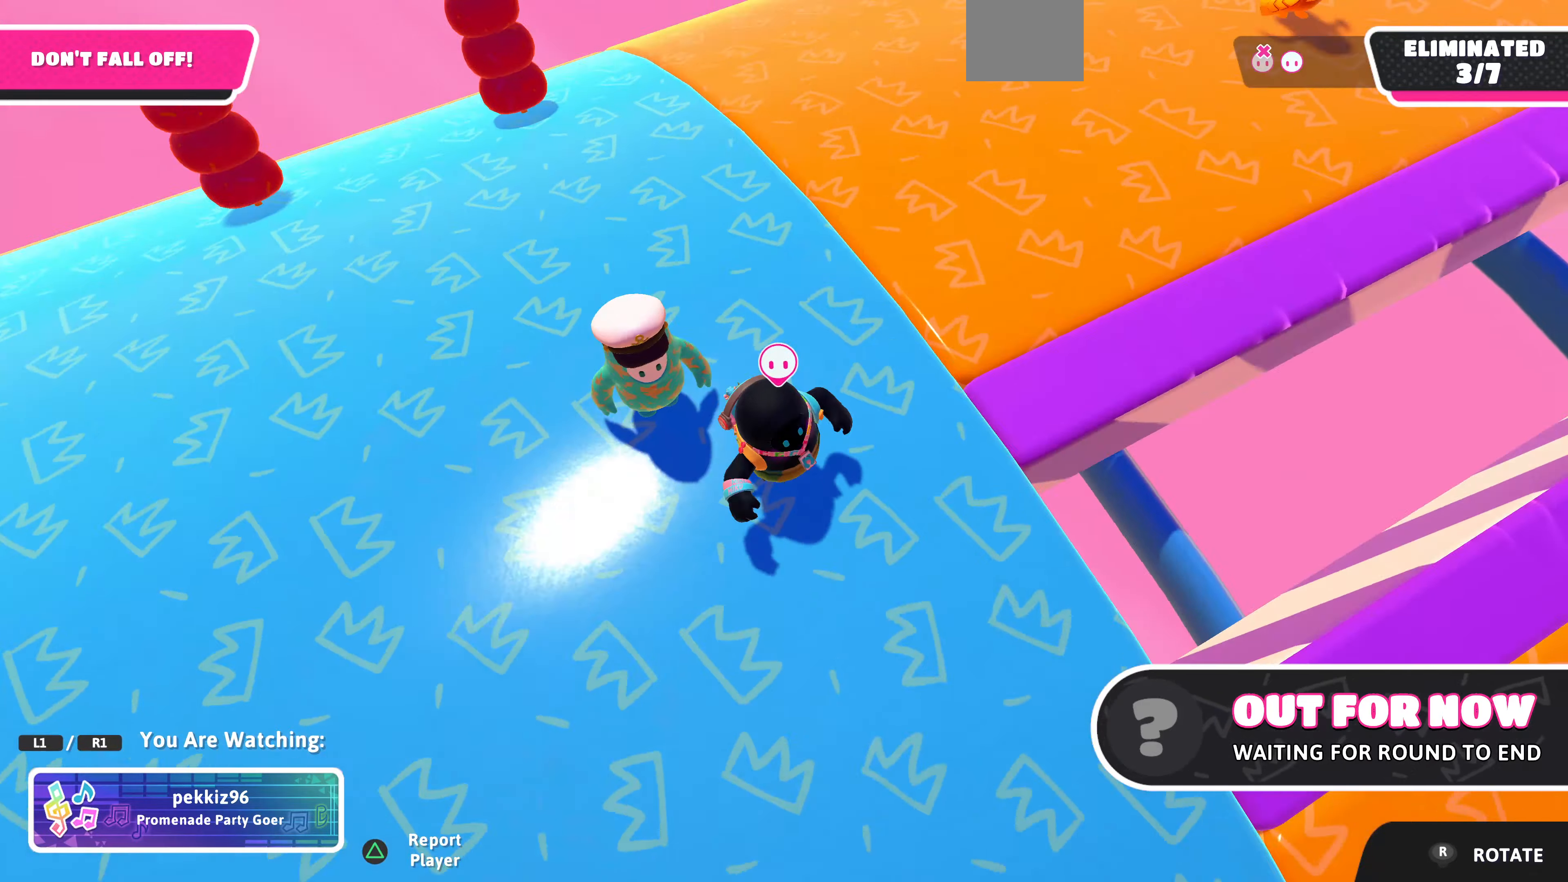
{"buttons": [], "left_stick": "center", "right_stick": "up-right", "events": [[133, "right_stick", "center"], [333, "right_stick", "up-right"]]}
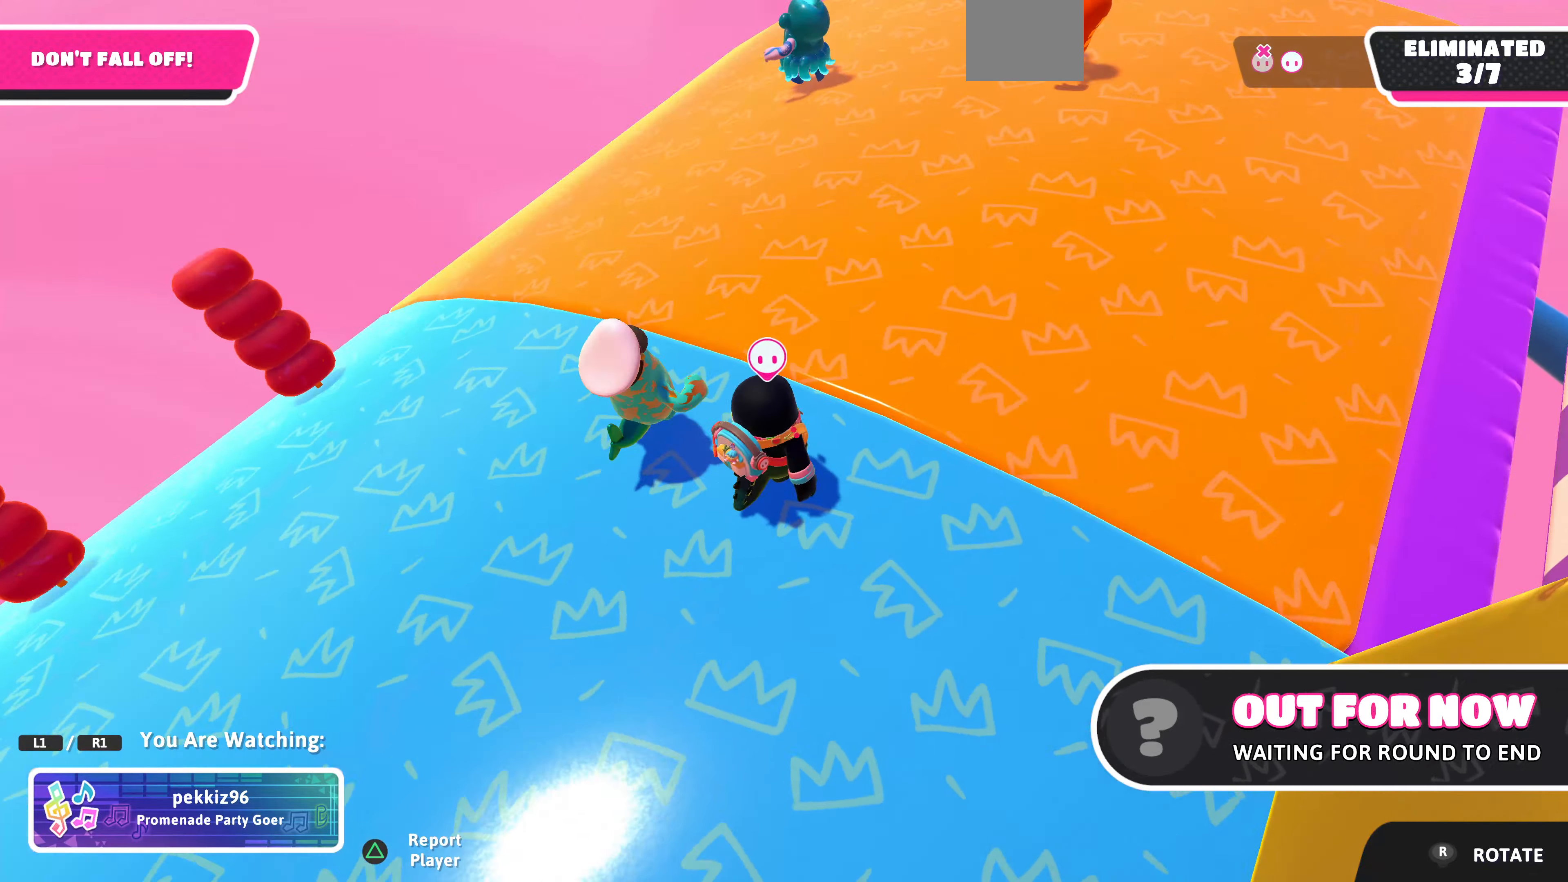
{"buttons": [], "left_stick": "center", "right_stick": "center", "events": [[466, "right_stick", "center"]]}
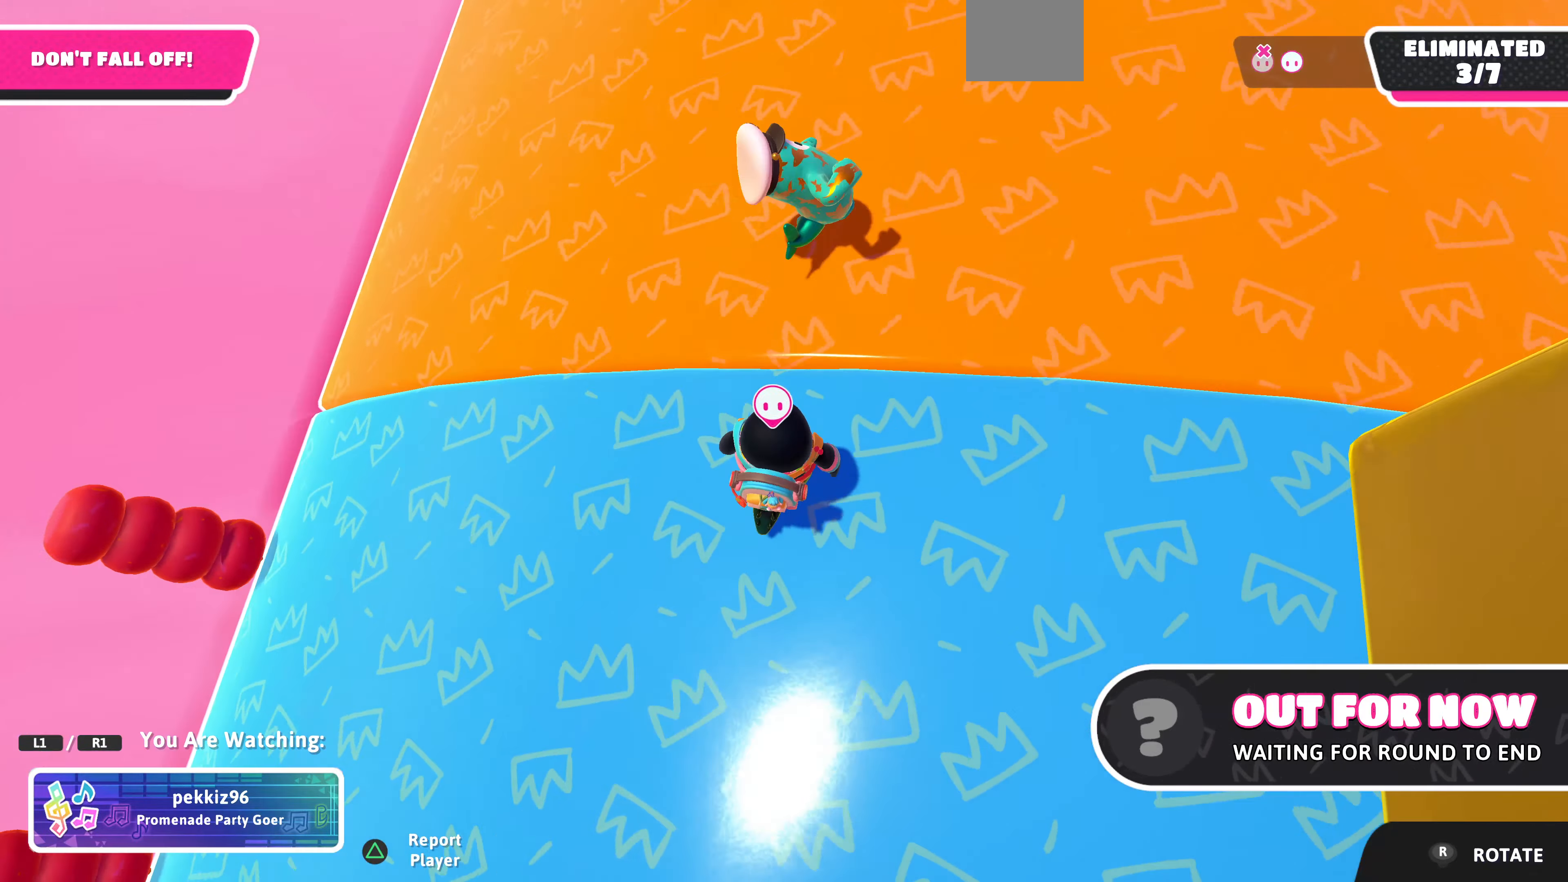
{"buttons": [], "left_stick": "center", "right_stick": "down-right", "events": [[333, "right_stick", "right"], [433, "right_stick", "down-right"]]}
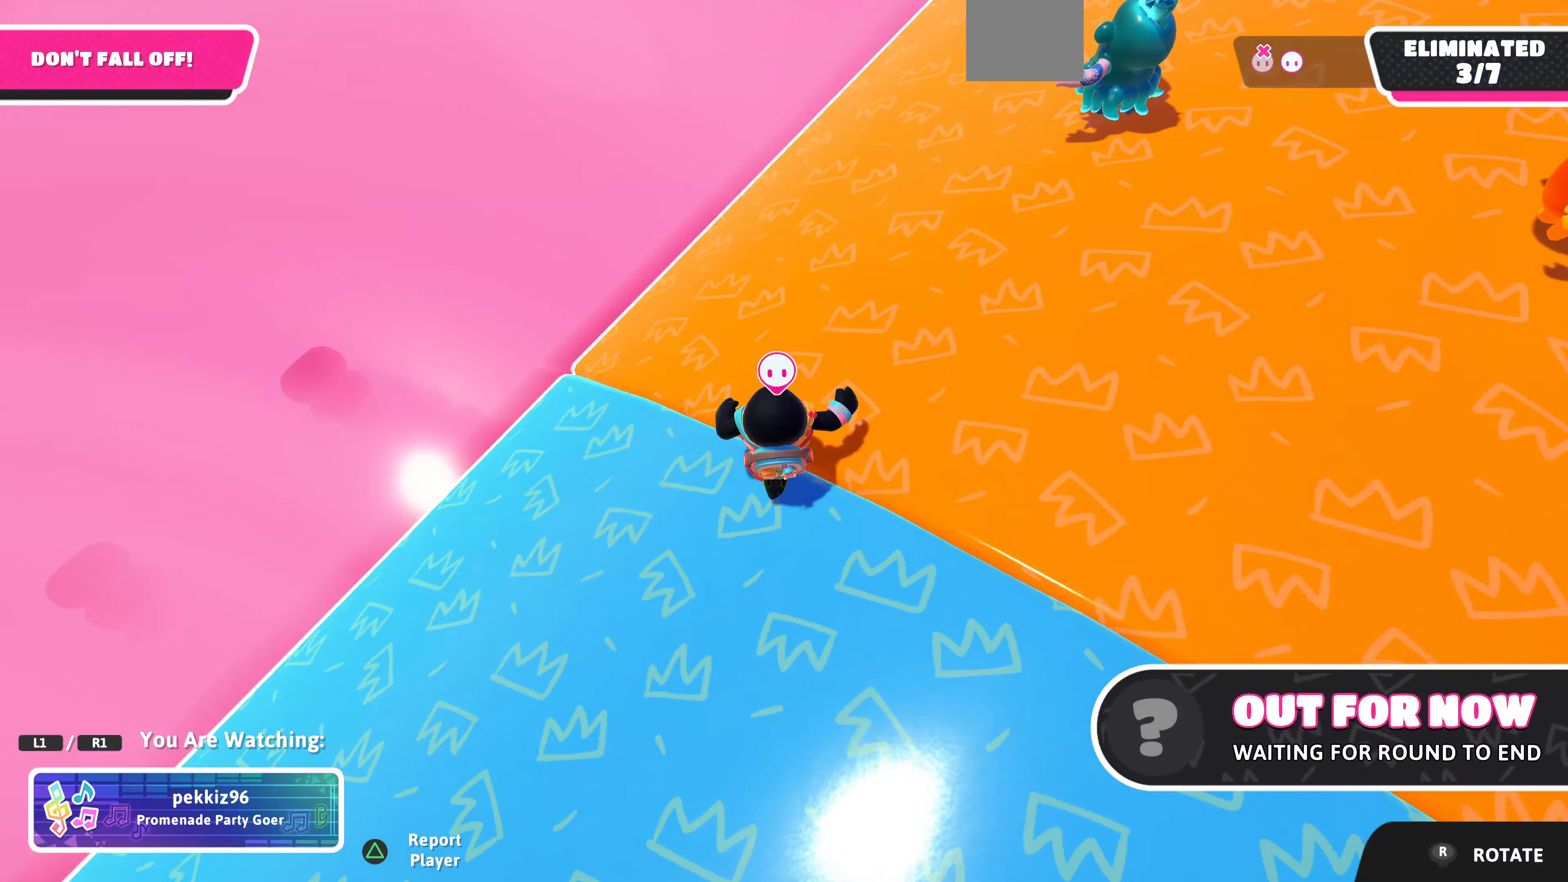
{"buttons": [], "left_stick": "center", "right_stick": "down-right", "events": []}
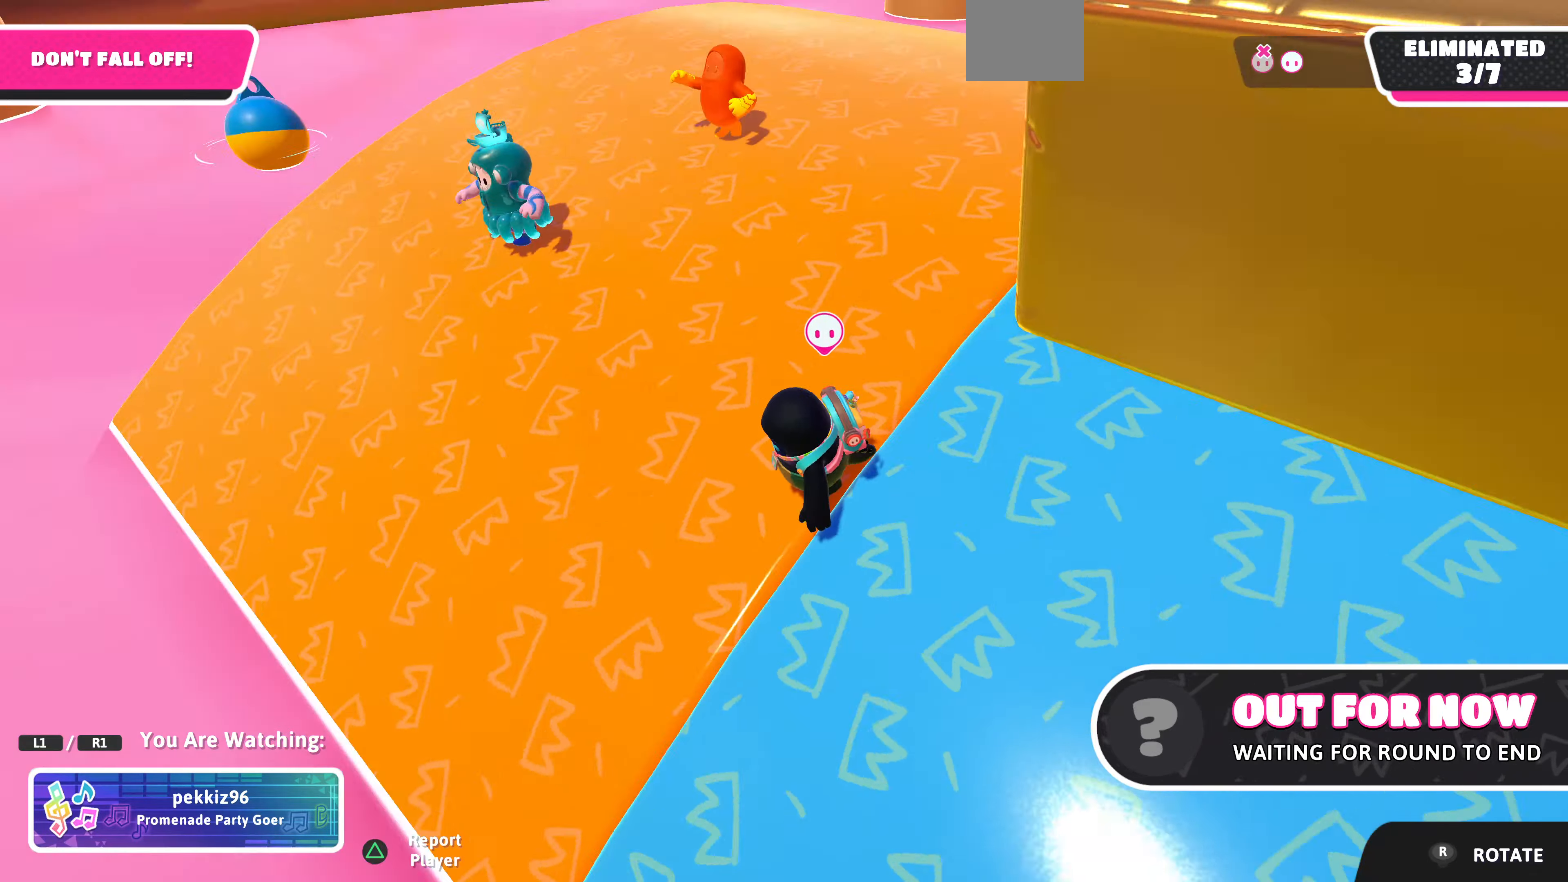
{"buttons": [], "left_stick": "center", "right_stick": "up", "events": [[300, "right_stick", "center"], [500, "right_stick", "up"]]}
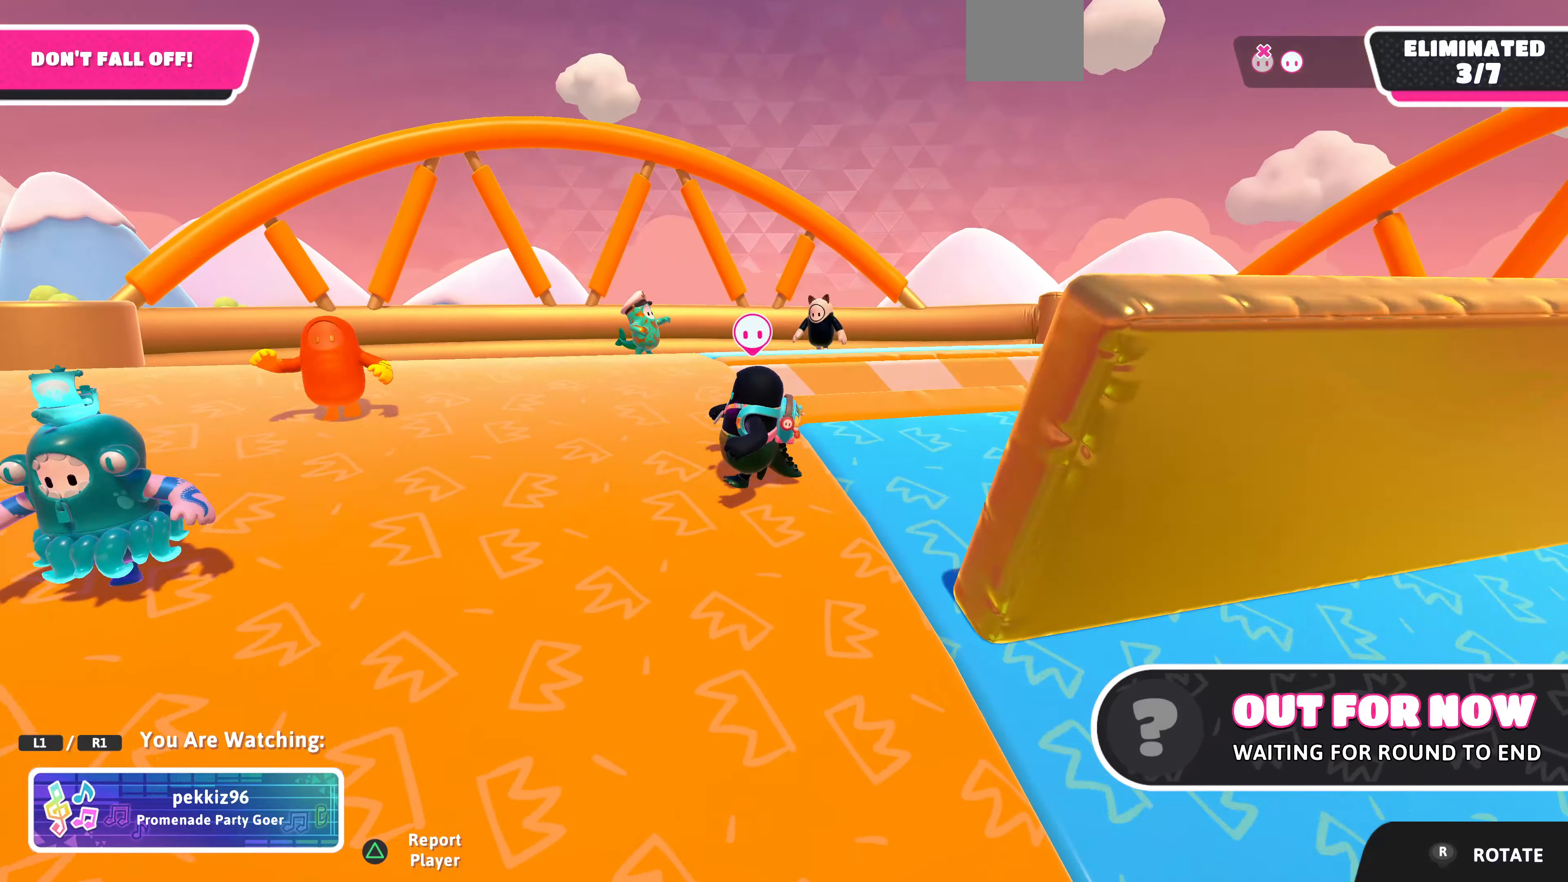
{"buttons": [], "left_stick": "center", "right_stick": "center", "events": [[267, "right_stick", "center"]]}
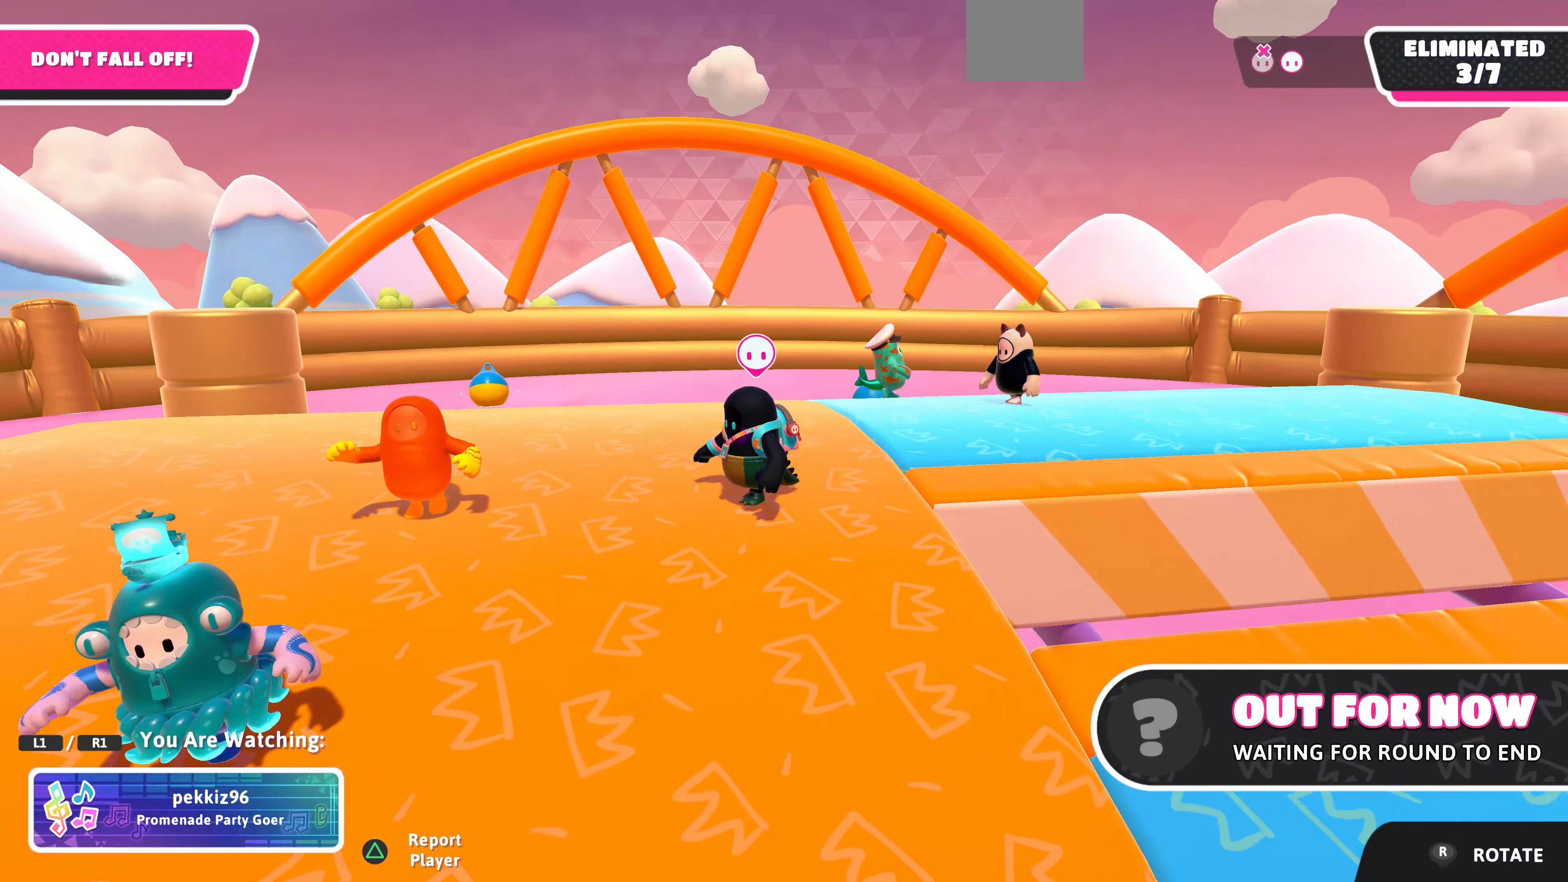
{"buttons": [], "left_stick": "center", "right_stick": "center", "events": []}
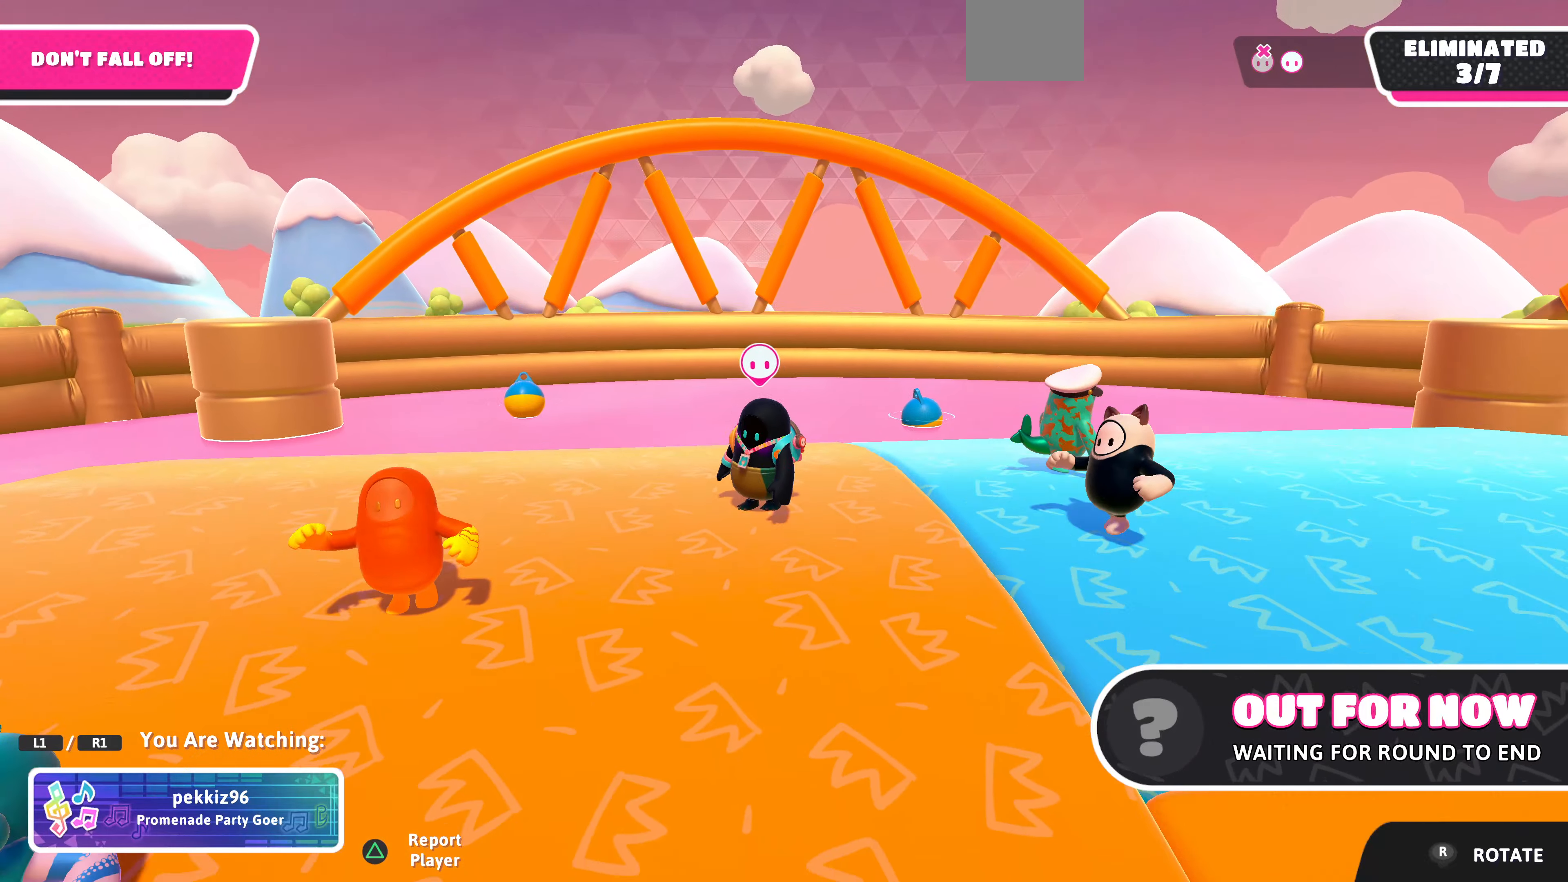
{"buttons": [], "left_stick": "center", "right_stick": "up-right", "events": [[367, "right_stick", "up"], [467, "right_stick", "up-right"]]}
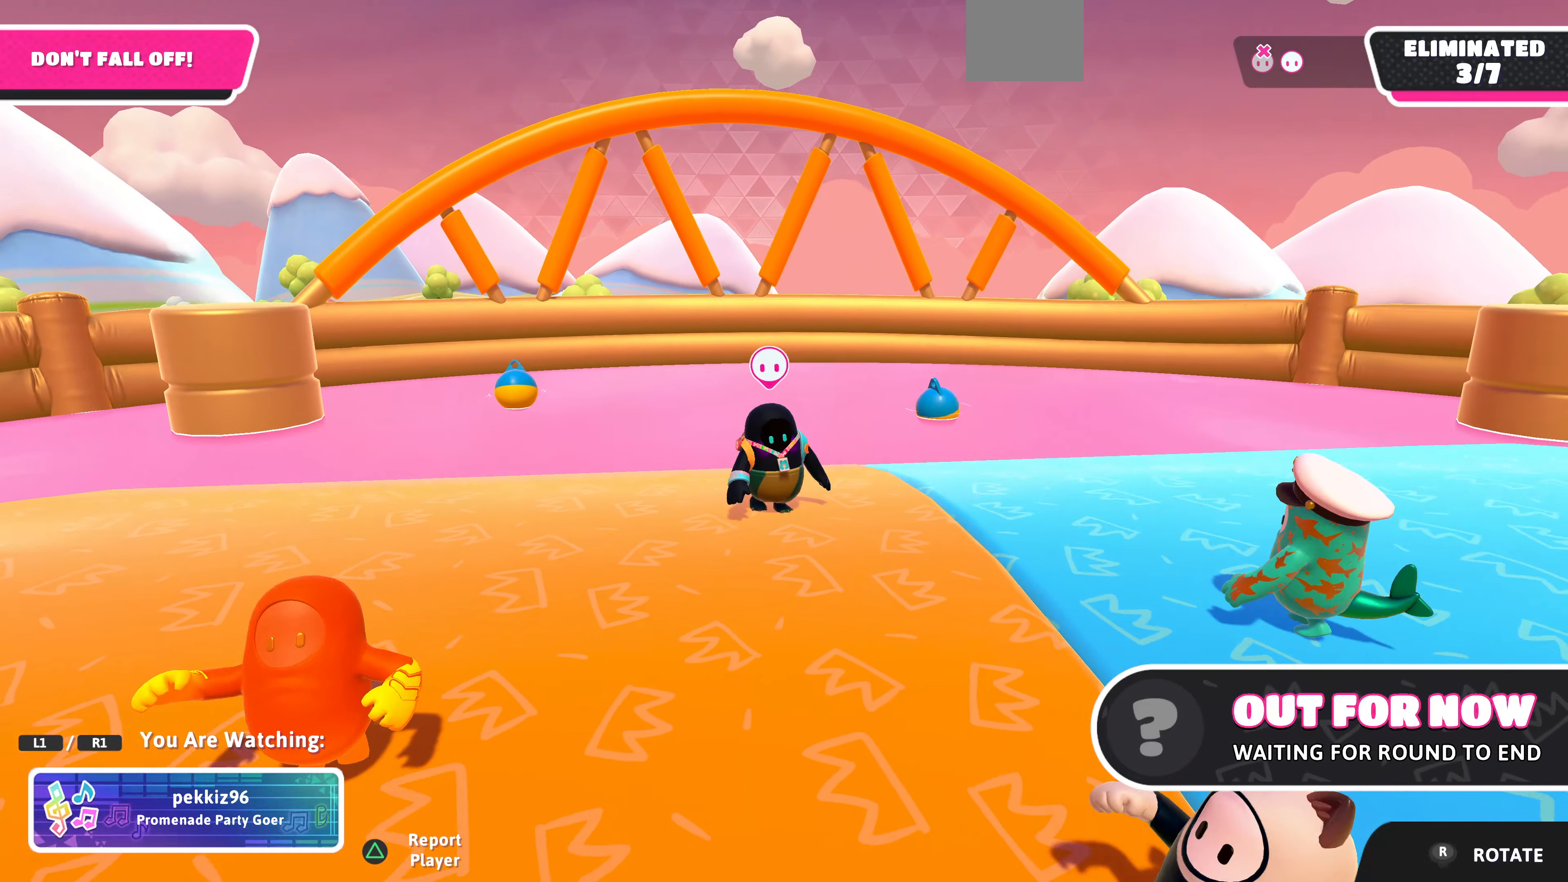
{"buttons": [], "left_stick": "center", "right_stick": "up-right", "events": []}
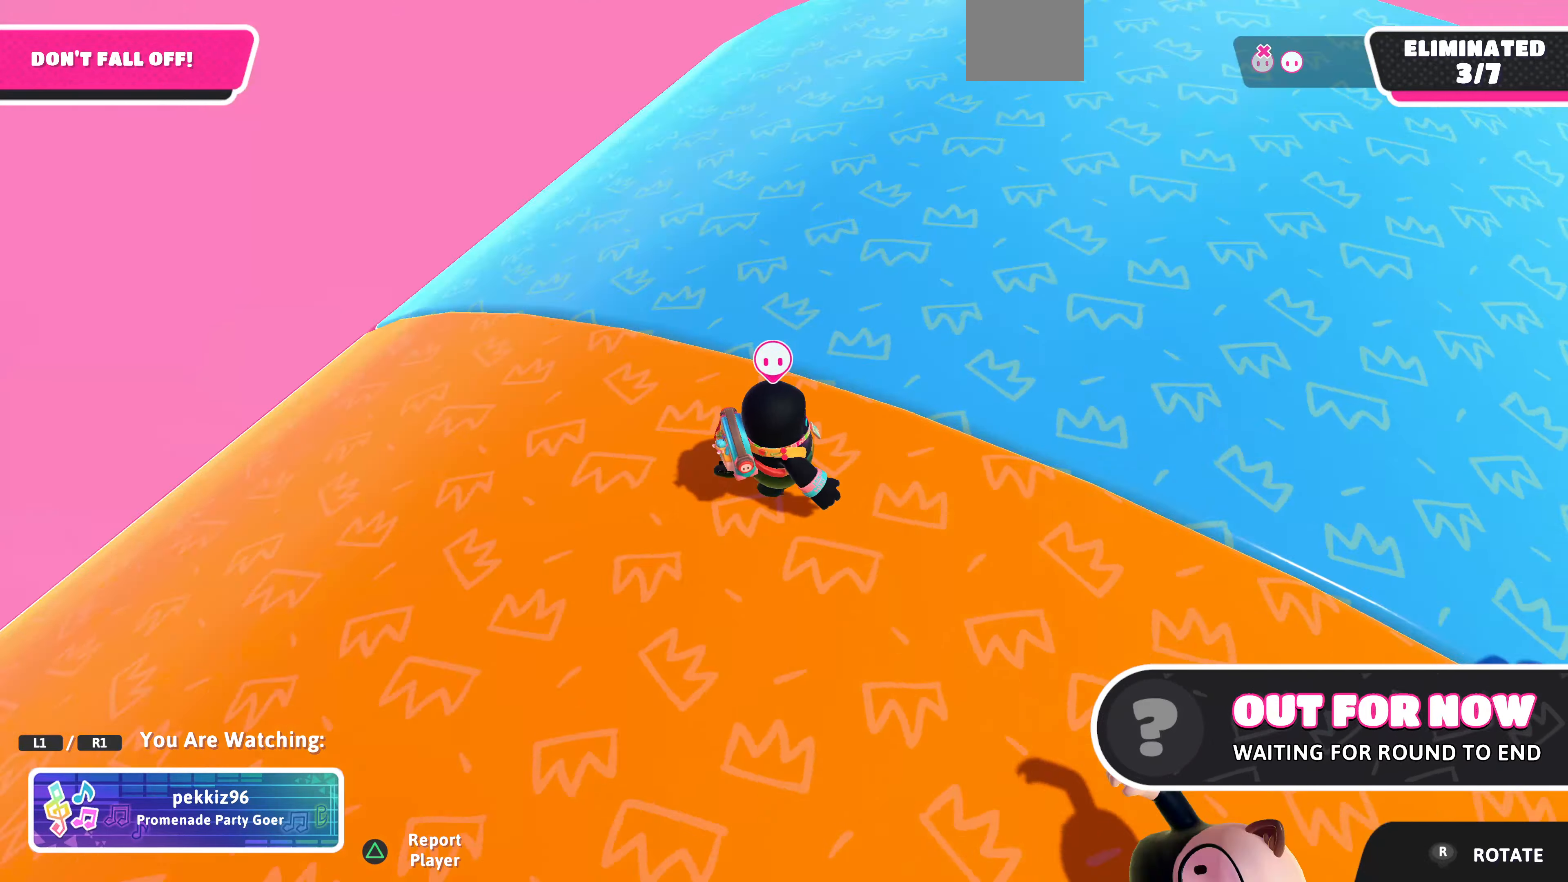
{"buttons": [], "left_stick": "center", "right_stick": "down", "events": [[134, "right_stick", "down-right"], [200, "right_stick", "center"], [267, "right_stick", "down"]]}
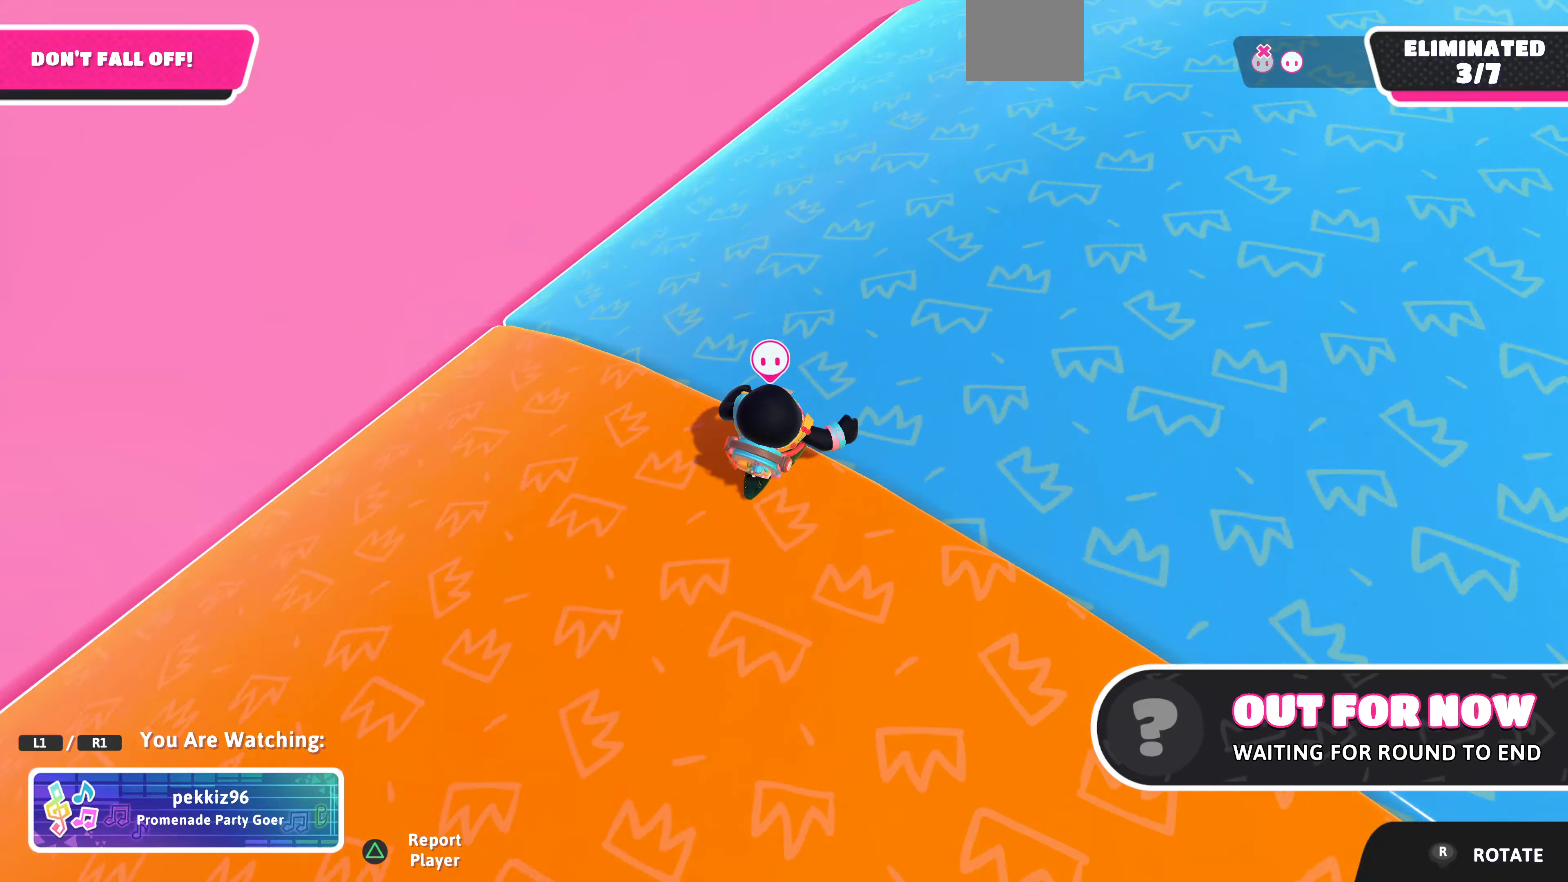
{"buttons": [], "left_stick": "center", "right_stick": "center", "events": [[234, "right_stick", "center"]]}
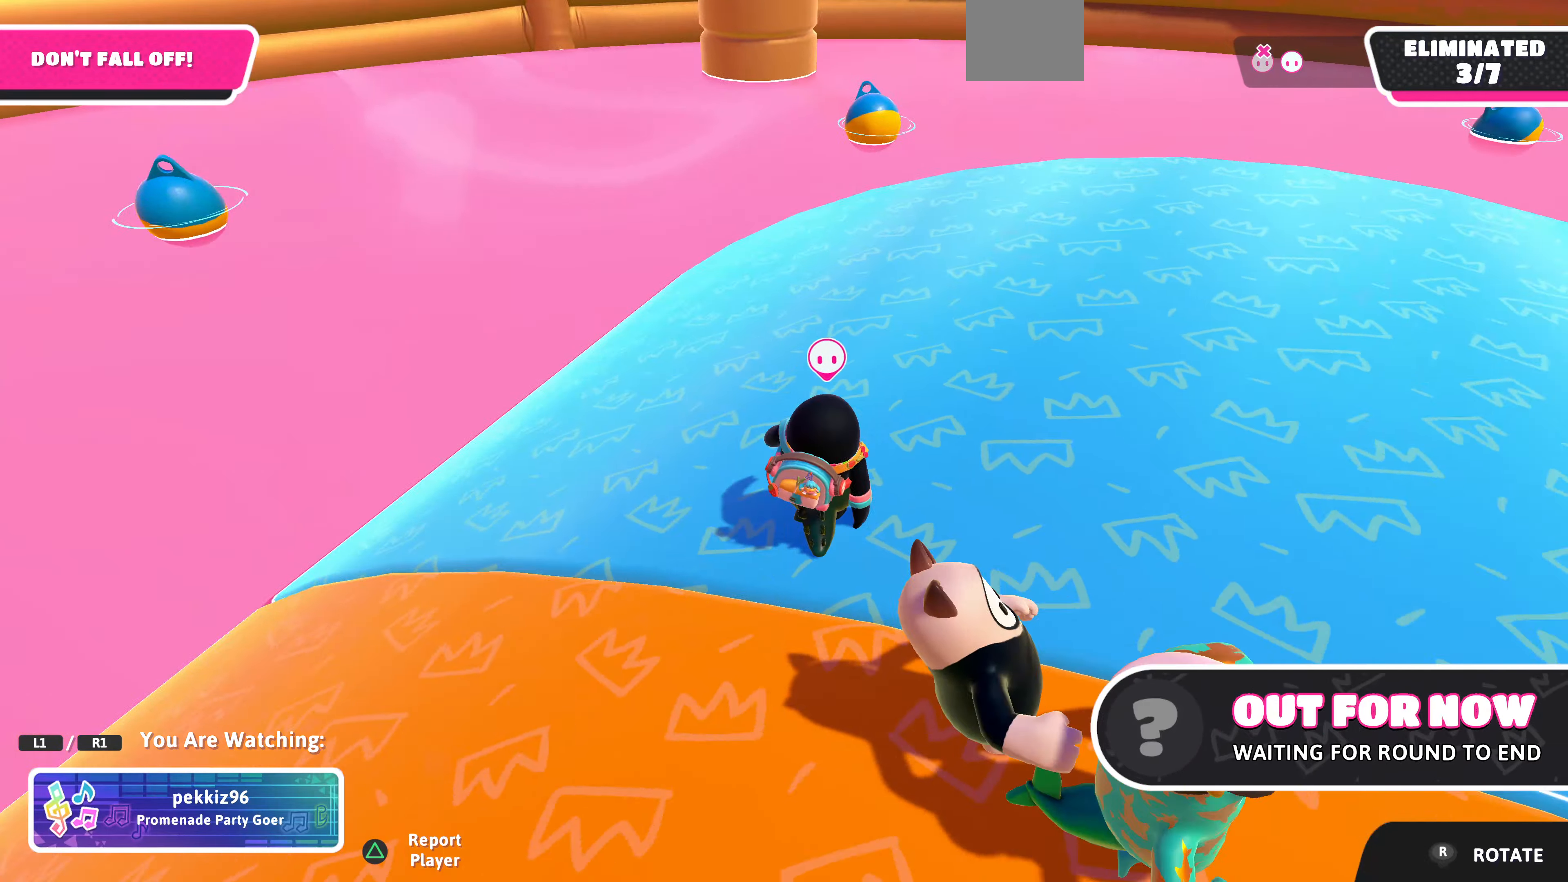
{"buttons": [], "left_stick": "center", "right_stick": "right", "events": [[34, "right_stick", "right"]]}
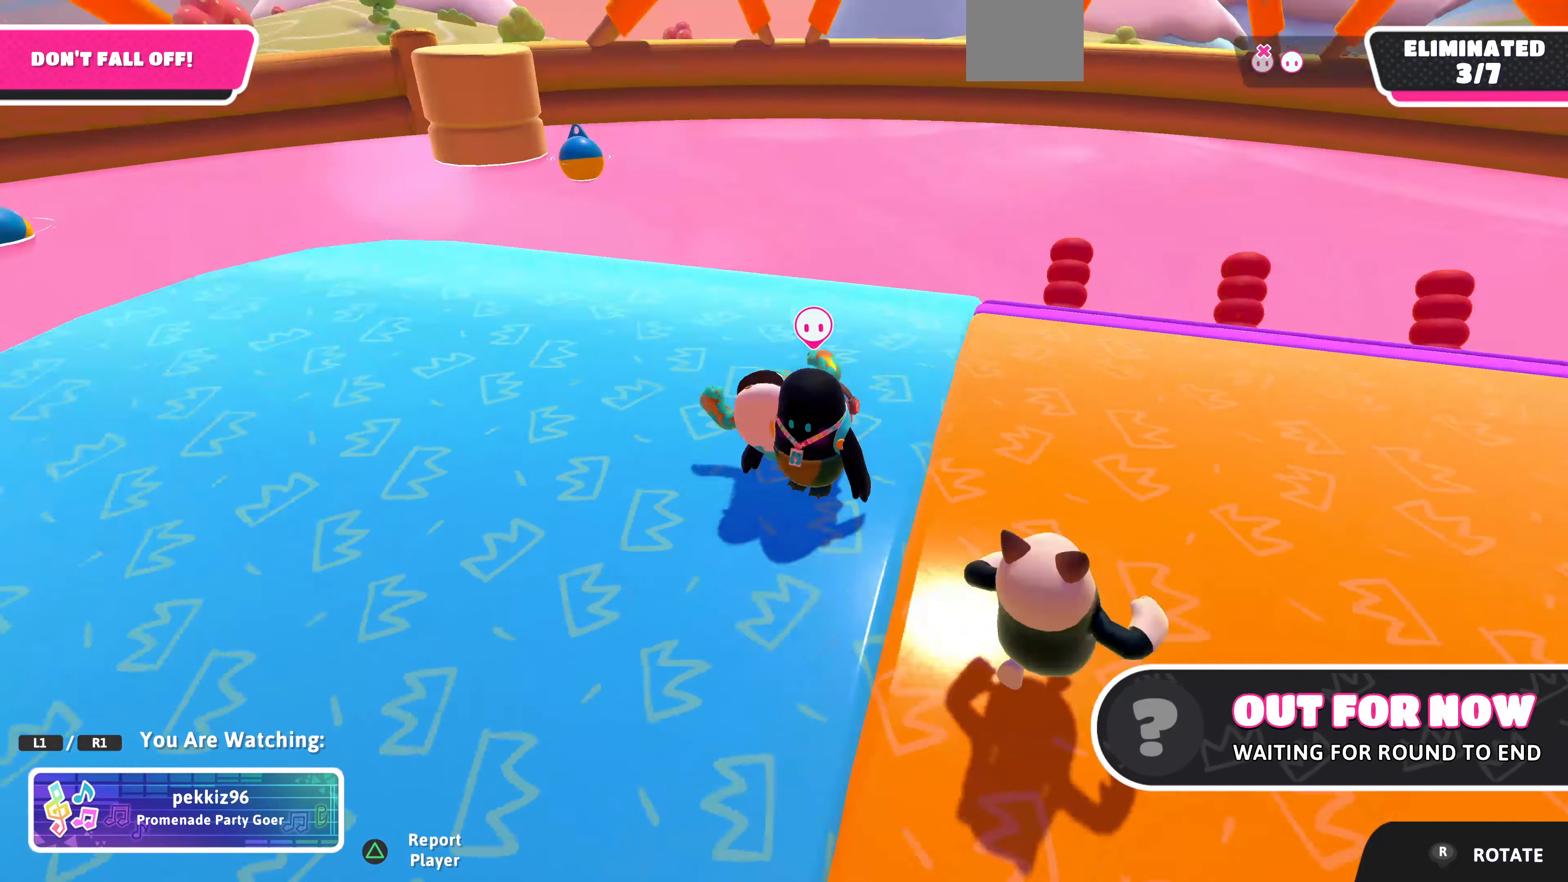
{"buttons": [], "left_stick": "center", "right_stick": "center", "events": [[167, "right_stick", "center"]]}
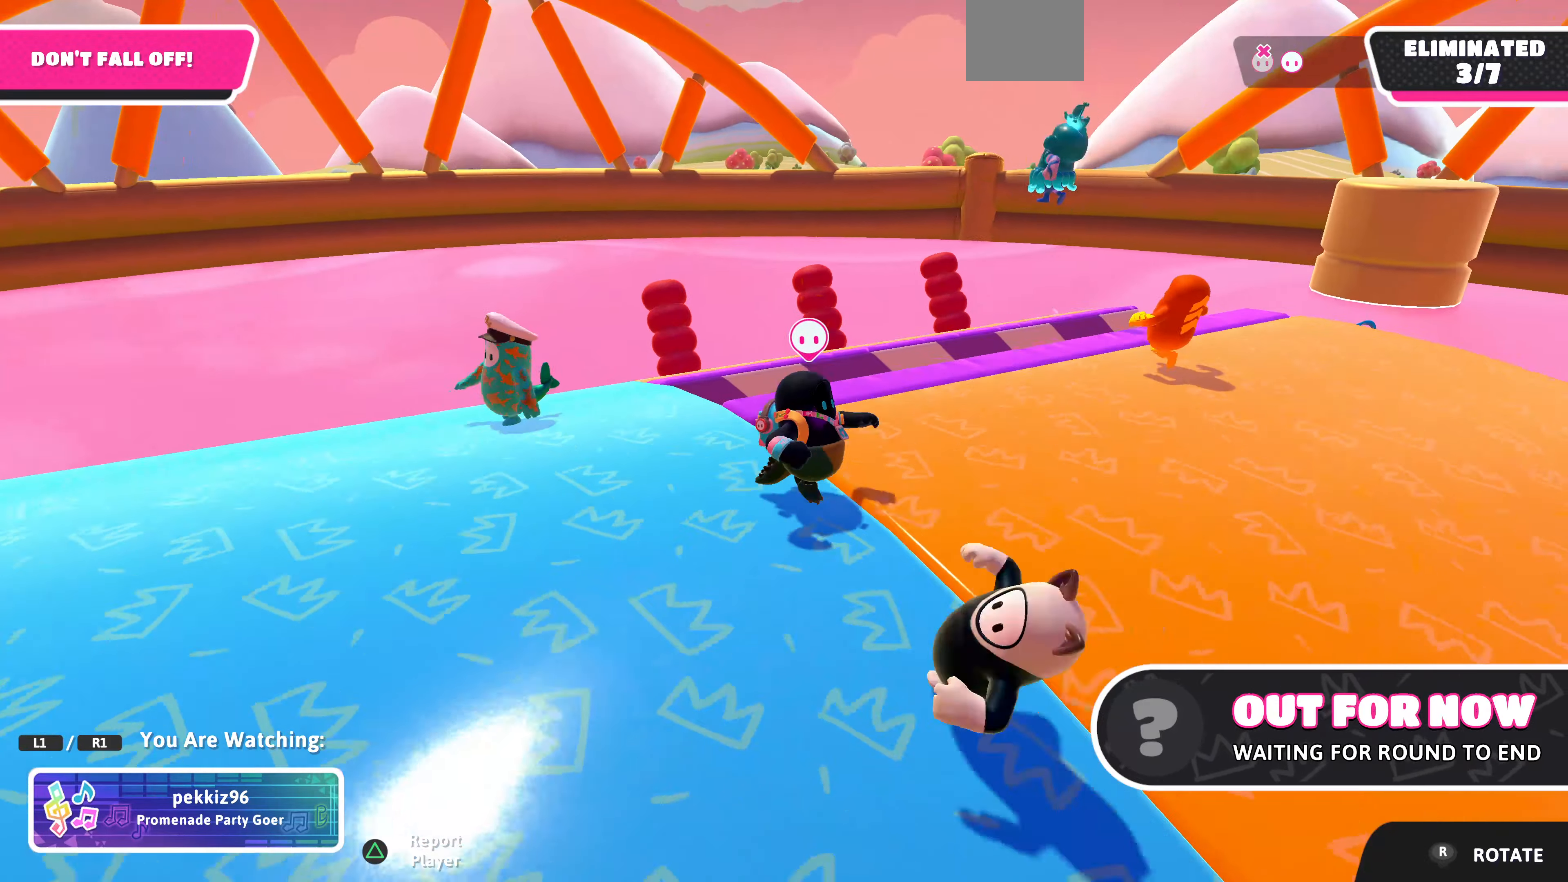
{"buttons": [], "left_stick": "center", "right_stick": "center", "events": [[67, "right_stick", "up-right"], [300, "right_stick", "center"]]}